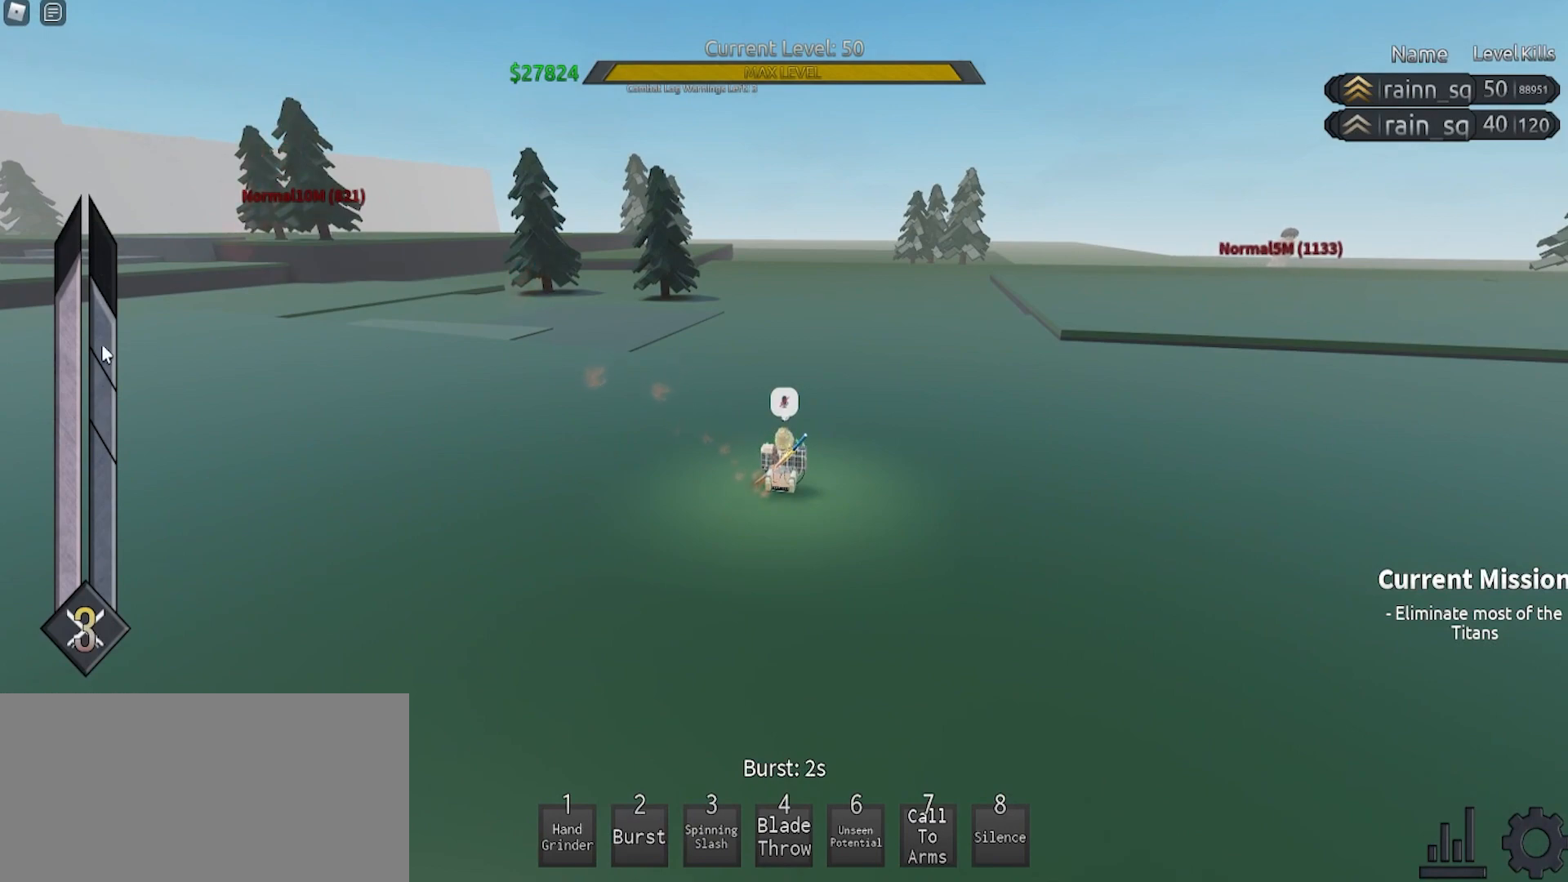
Gameplay with keyboard and mouse; each line is a JSON object with the keys and mouse buttons held at the frame after it. "events" lists presses ("down") and releases ("up") of "a", "ctrl", "d", "e", "f", "q", "r", "s", "shift", "space", "tab", "w", "mouse_left", "mouse_wheel", "mouse_right", "mouse_mb4" and "mouse_mb5" between this image and that frame as [ms after this image, input, new state], when the widget could be followed in between. "mouse_left", "mouse_wheel", "mouse_right", "mouse_mb4", "mouse_mb5" = the "left", "wheel", "right", "mb4", "mb5" buttons of the "mouse" list. No other keys are recorded. "wheel" means that the mouse wheel is clicked or scrolled. Mouse movement is not recorded.
{"keys": [], "mouse": [], "events": []}
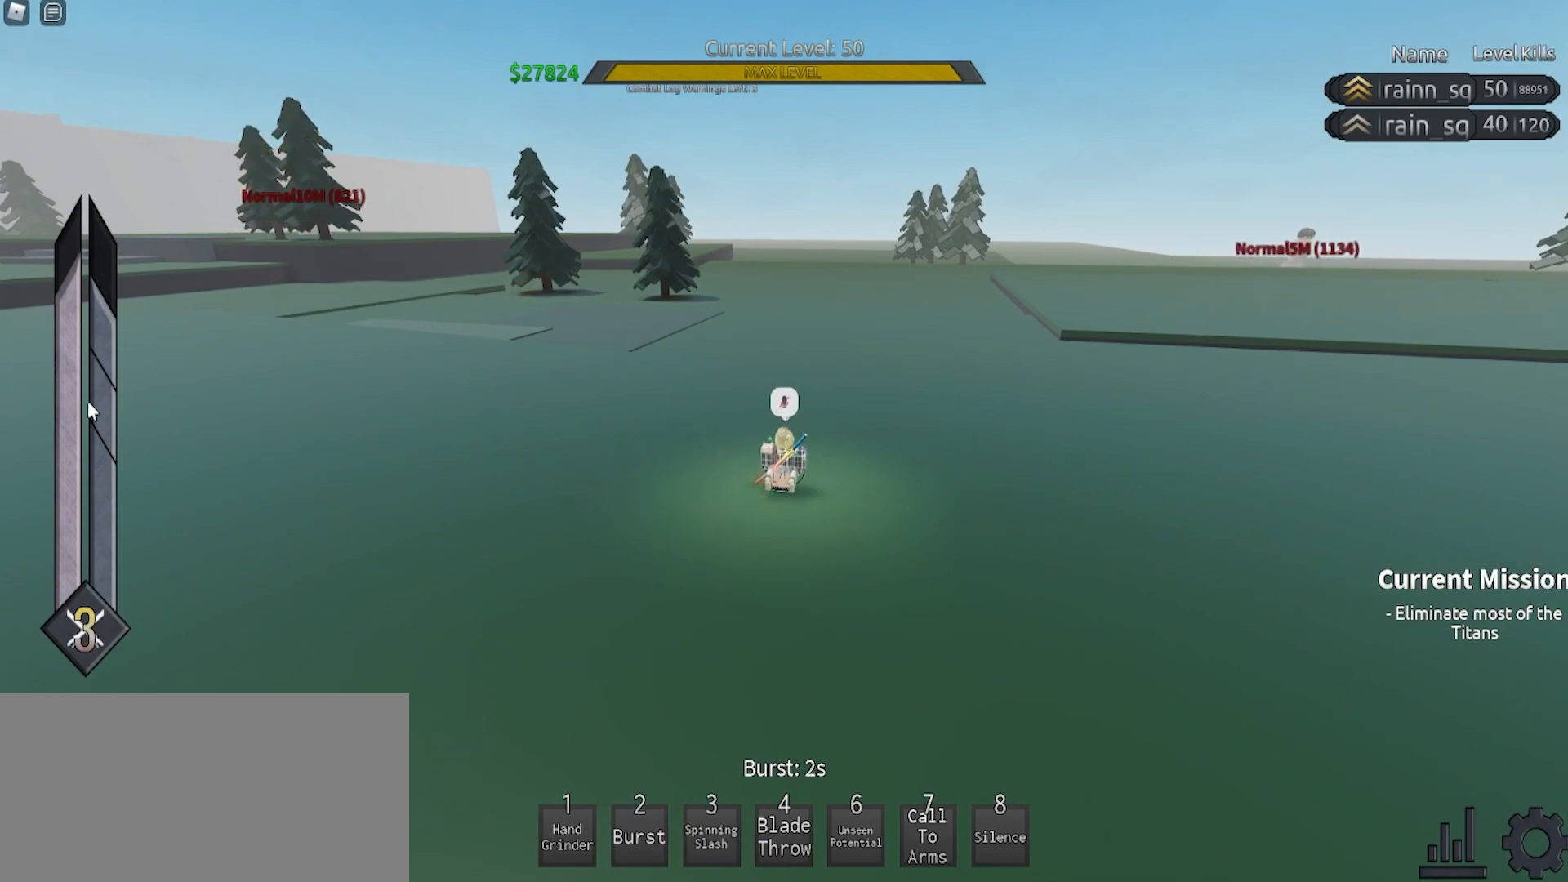
{"keys": [], "mouse": [], "events": []}
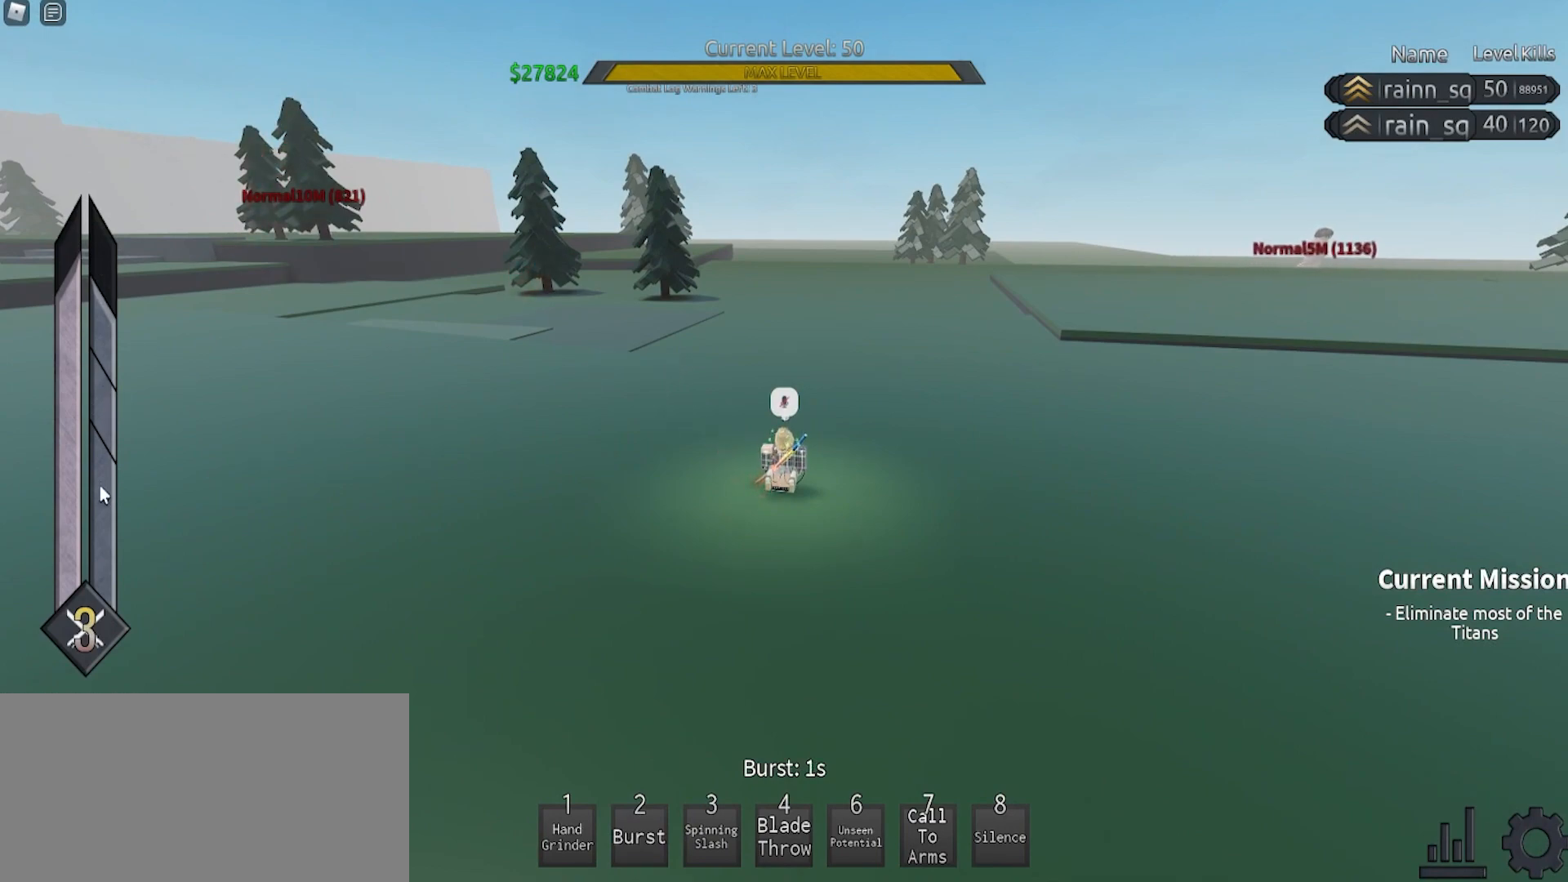
{"keys": [], "mouse": [], "events": [[400, "w", "down"], [467, "w", "up"]]}
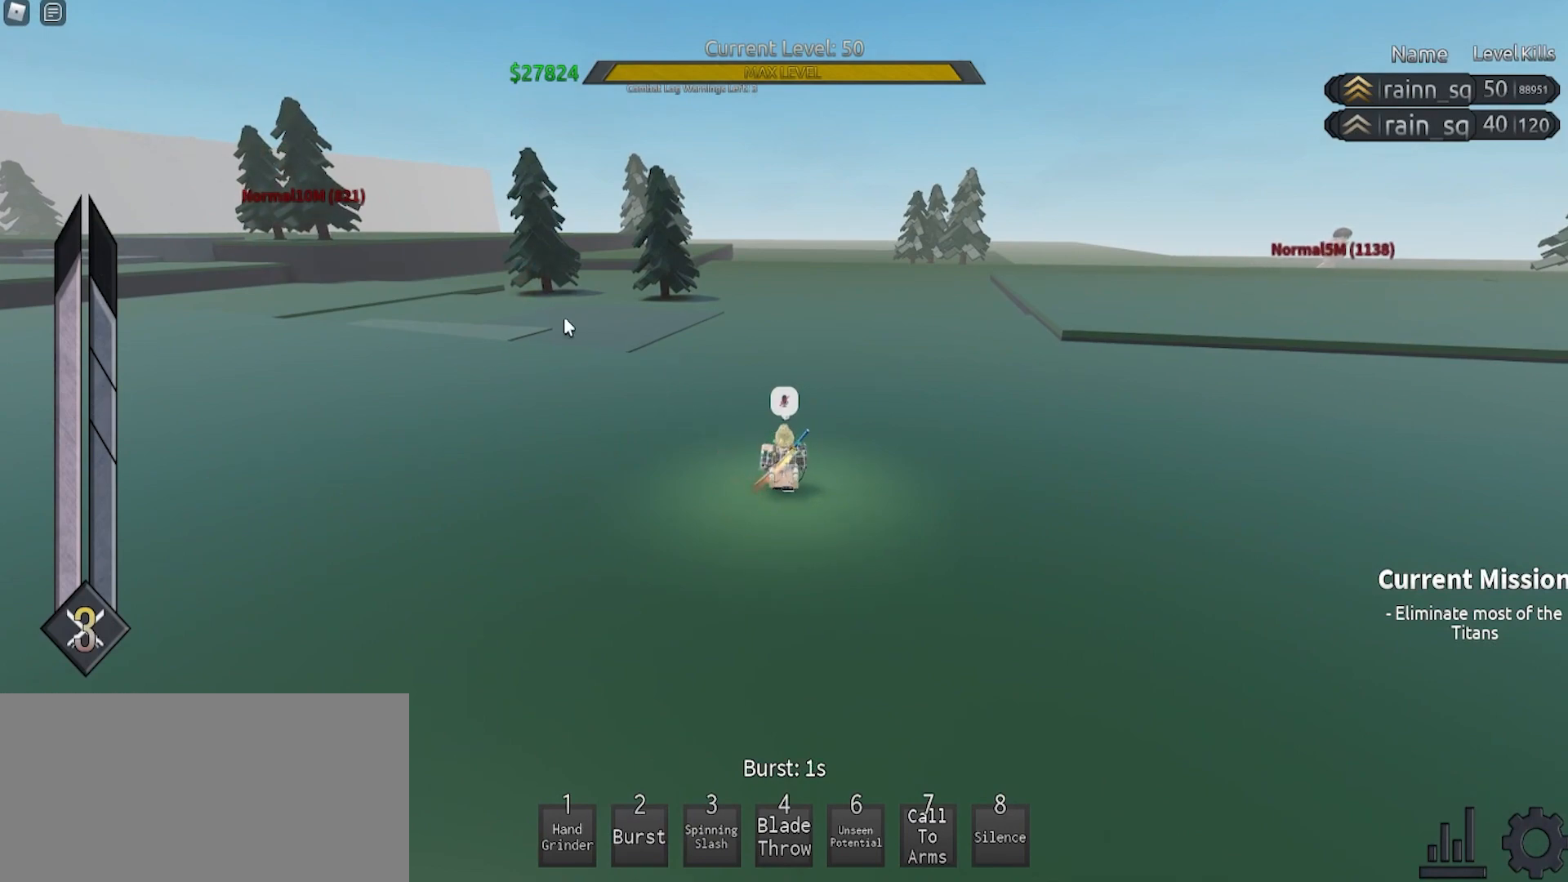
{"keys": ["w"], "mouse": ["right"], "events": [[67, "w", "down"], [367, "mouse_right", "down"]]}
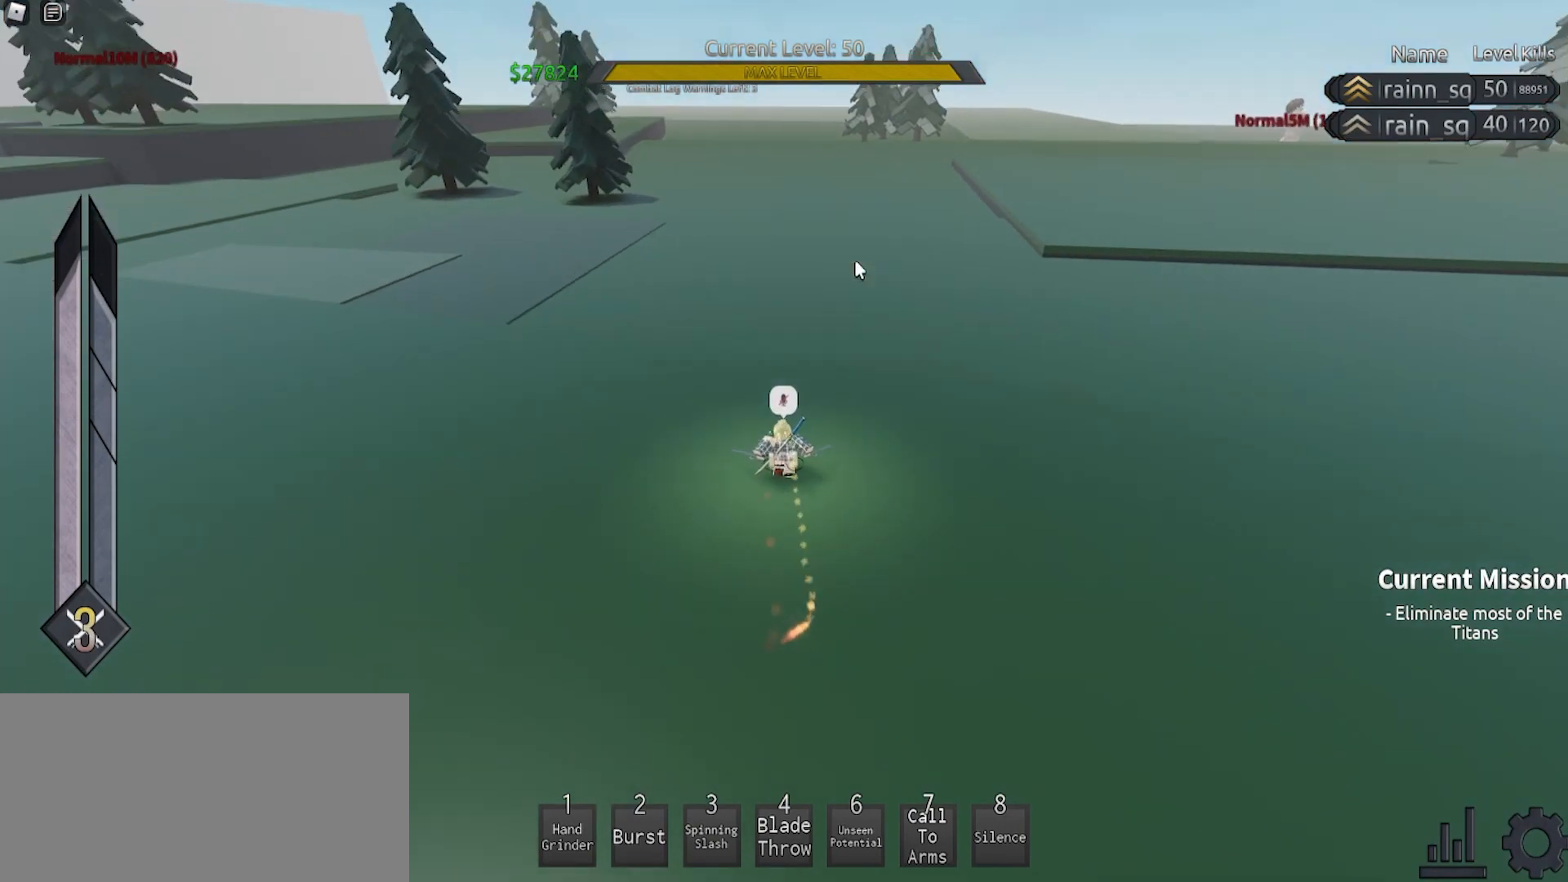
{"keys": ["w"], "mouse": ["right"], "events": [[100, "e", "down"], [100, "q", "down"], [100, "space", "down"], [467, "e", "up"], [500, "q", "up"], [500, "space", "up"]]}
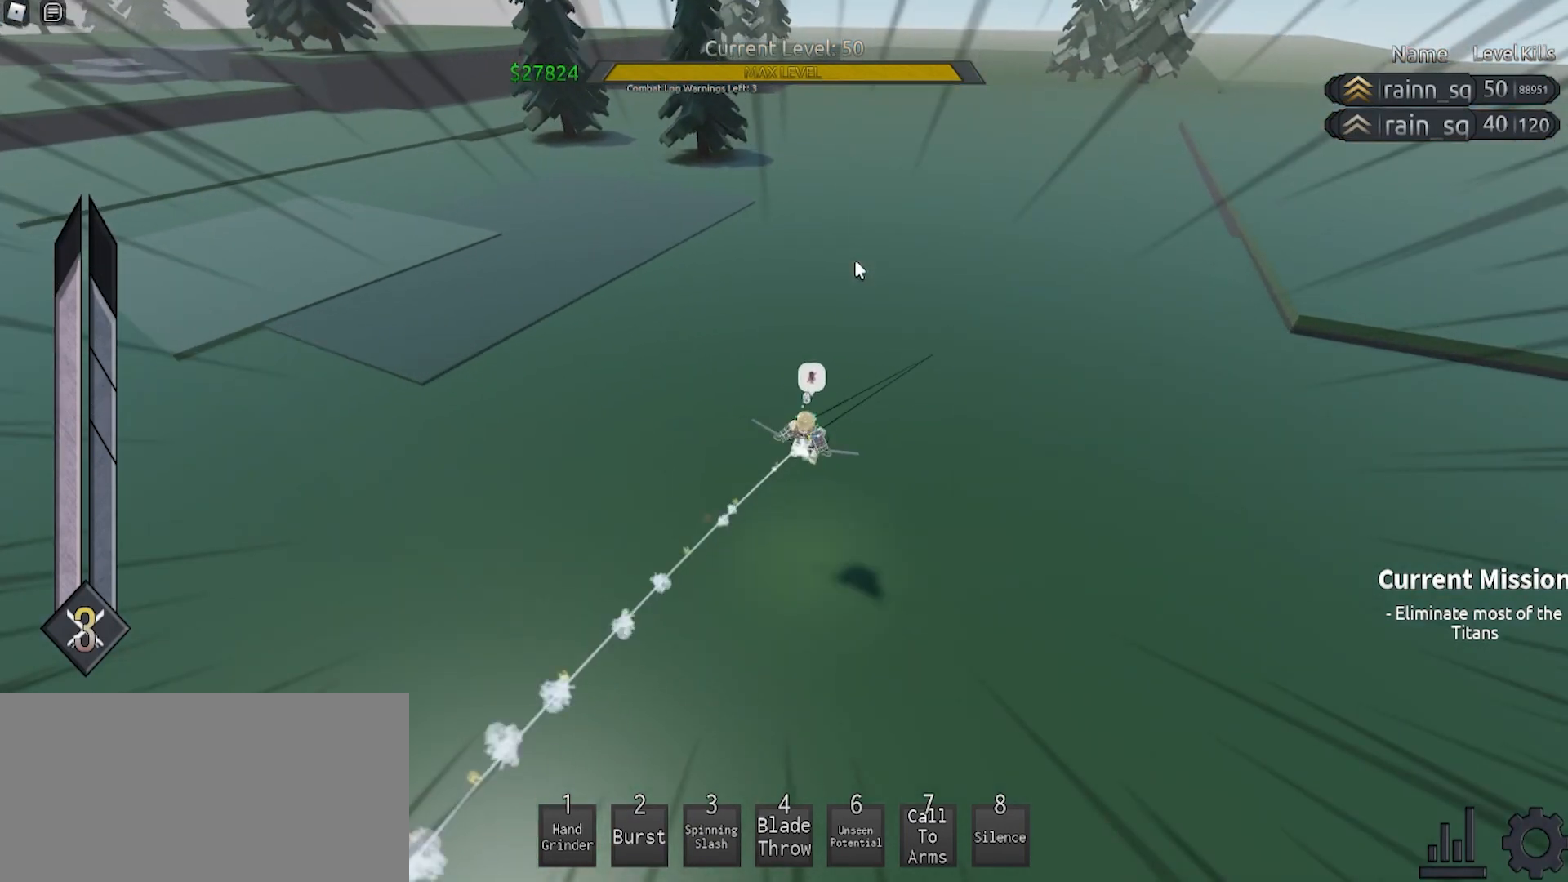
{"keys": ["e", "q", "space", "w"], "mouse": ["right"], "events": [[33, "w", "up"], [367, "e", "down"], [367, "q", "down"], [367, "space", "down"], [367, "w", "down"]]}
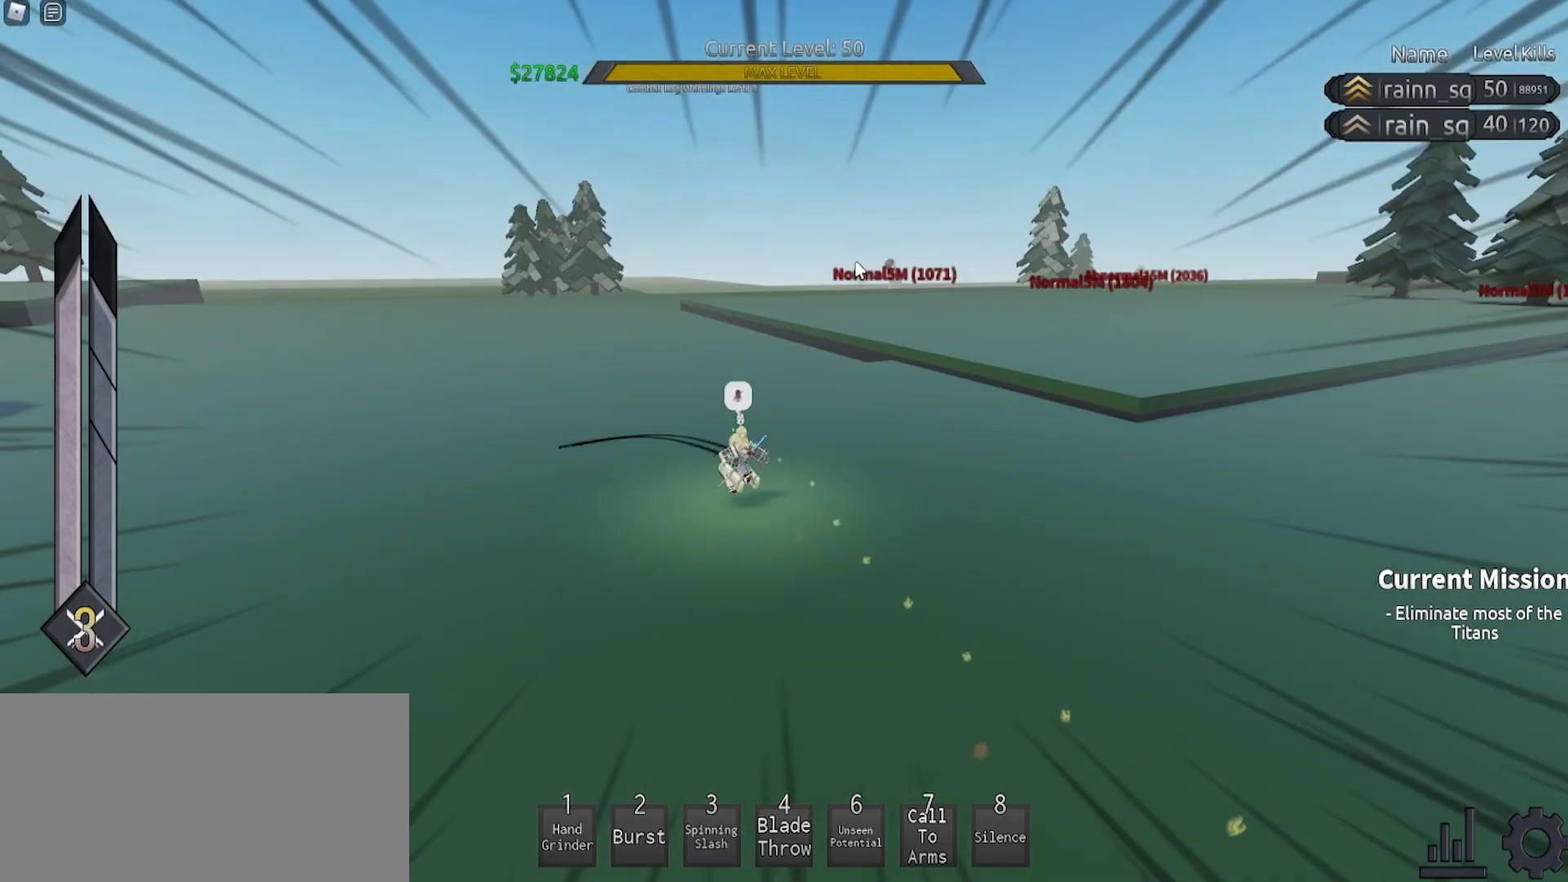
{"keys": [], "mouse": ["right"], "events": [[67, "q", "up"], [67, "space", "up"], [100, "e", "up"], [100, "w", "up"]]}
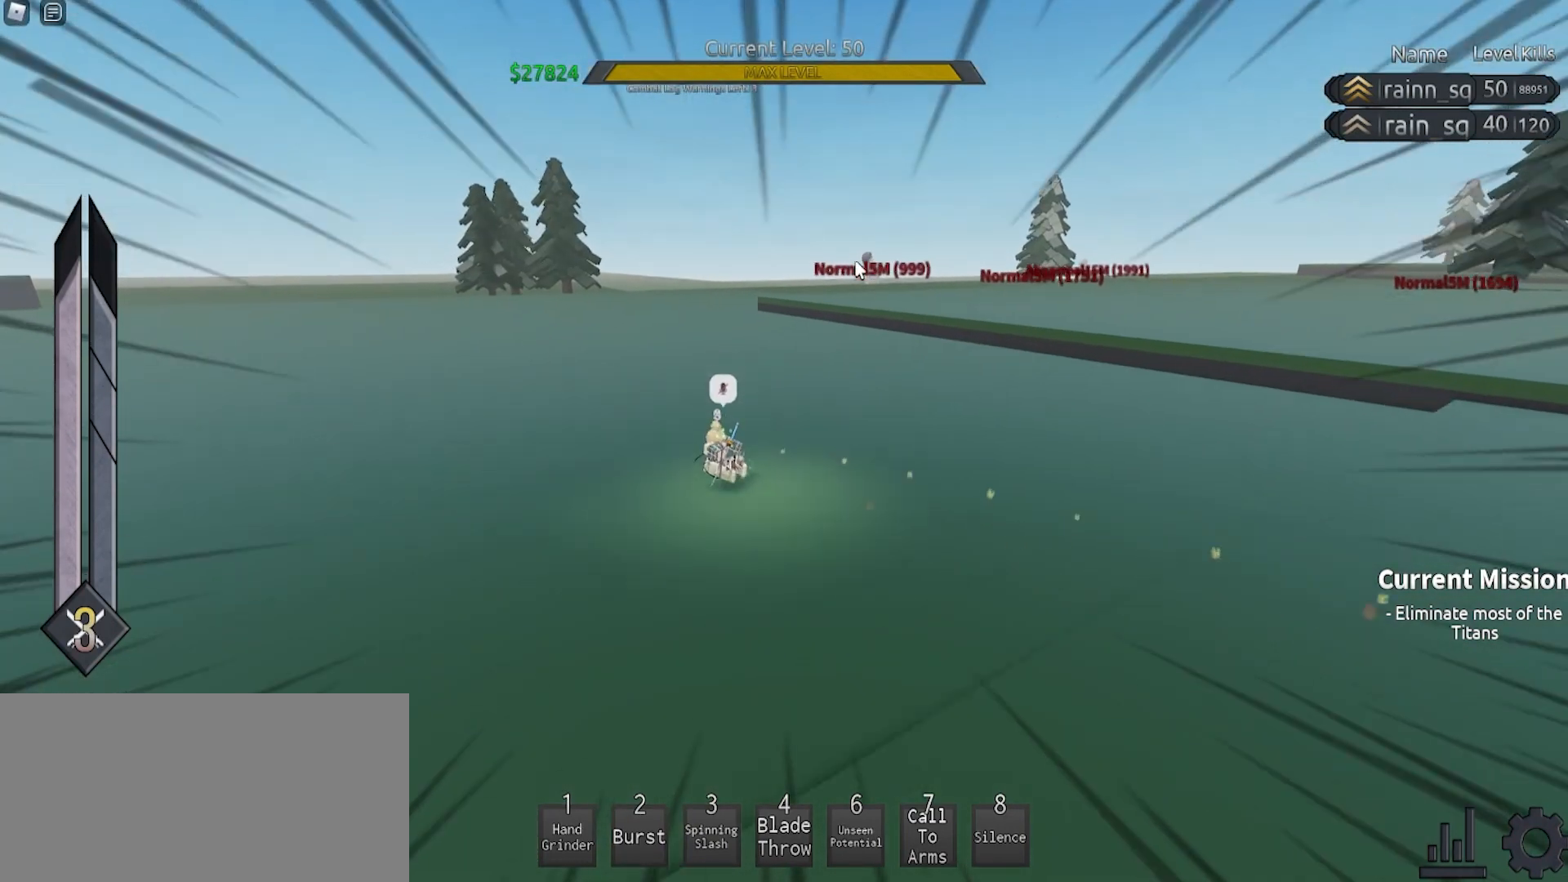
{"keys": ["e", "q", "space", "w"], "mouse": ["right"], "events": [[333, "e", "down"], [333, "q", "down"], [333, "w", "down"], [367, "space", "down"]]}
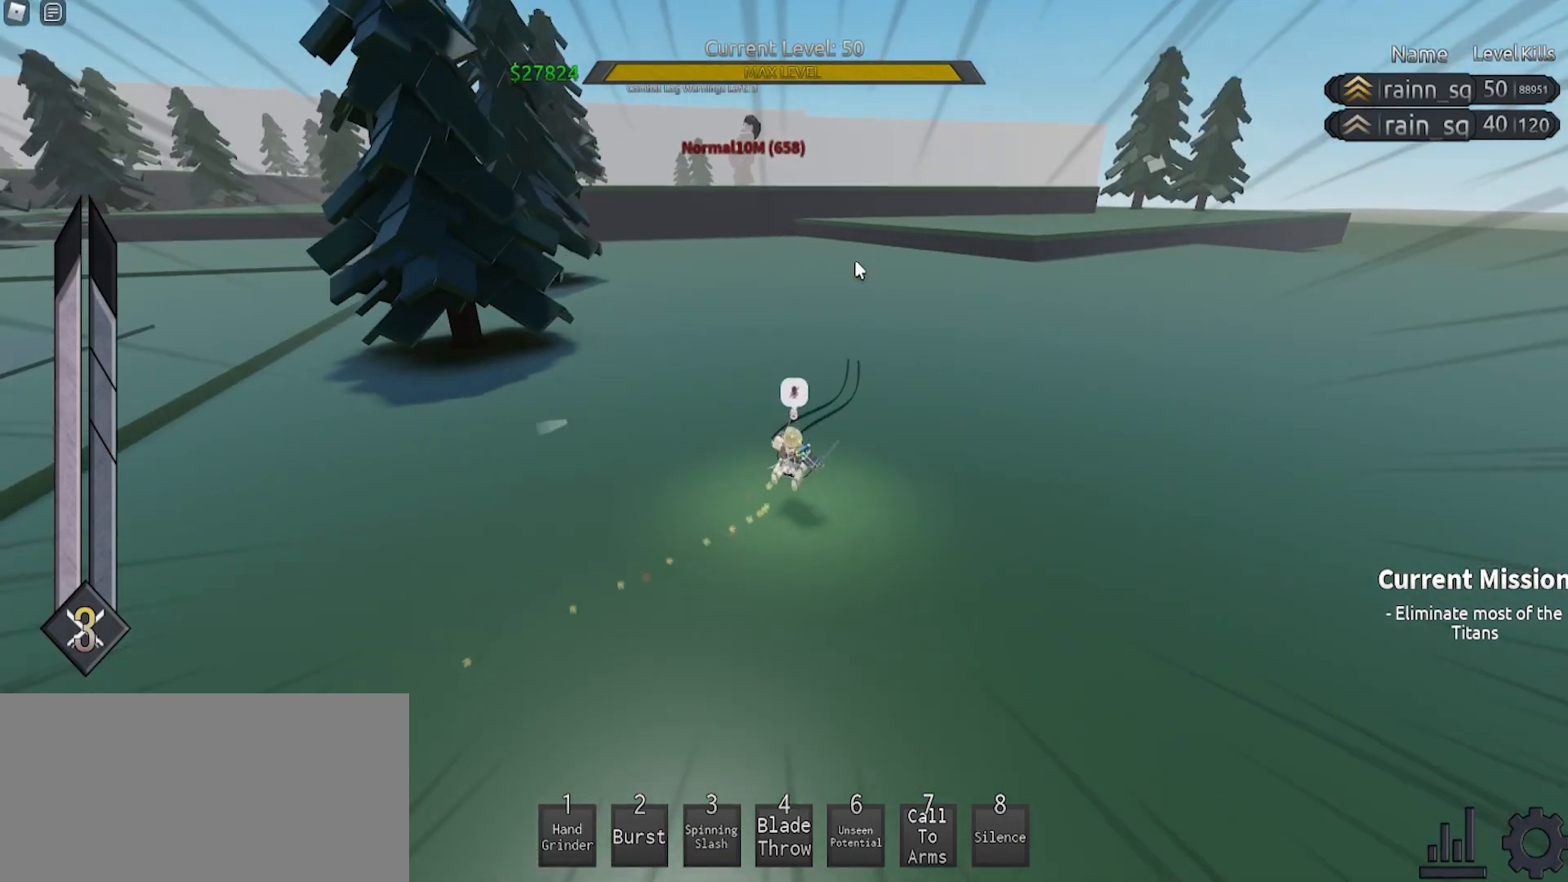
{"keys": ["e", "q", "w"], "mouse": ["right"], "events": [[167, "q", "up"], [200, "e", "up"], [200, "w", "up"], [233, "space", "up"], [500, "e", "down"], [500, "q", "down"], [500, "w", "down"]]}
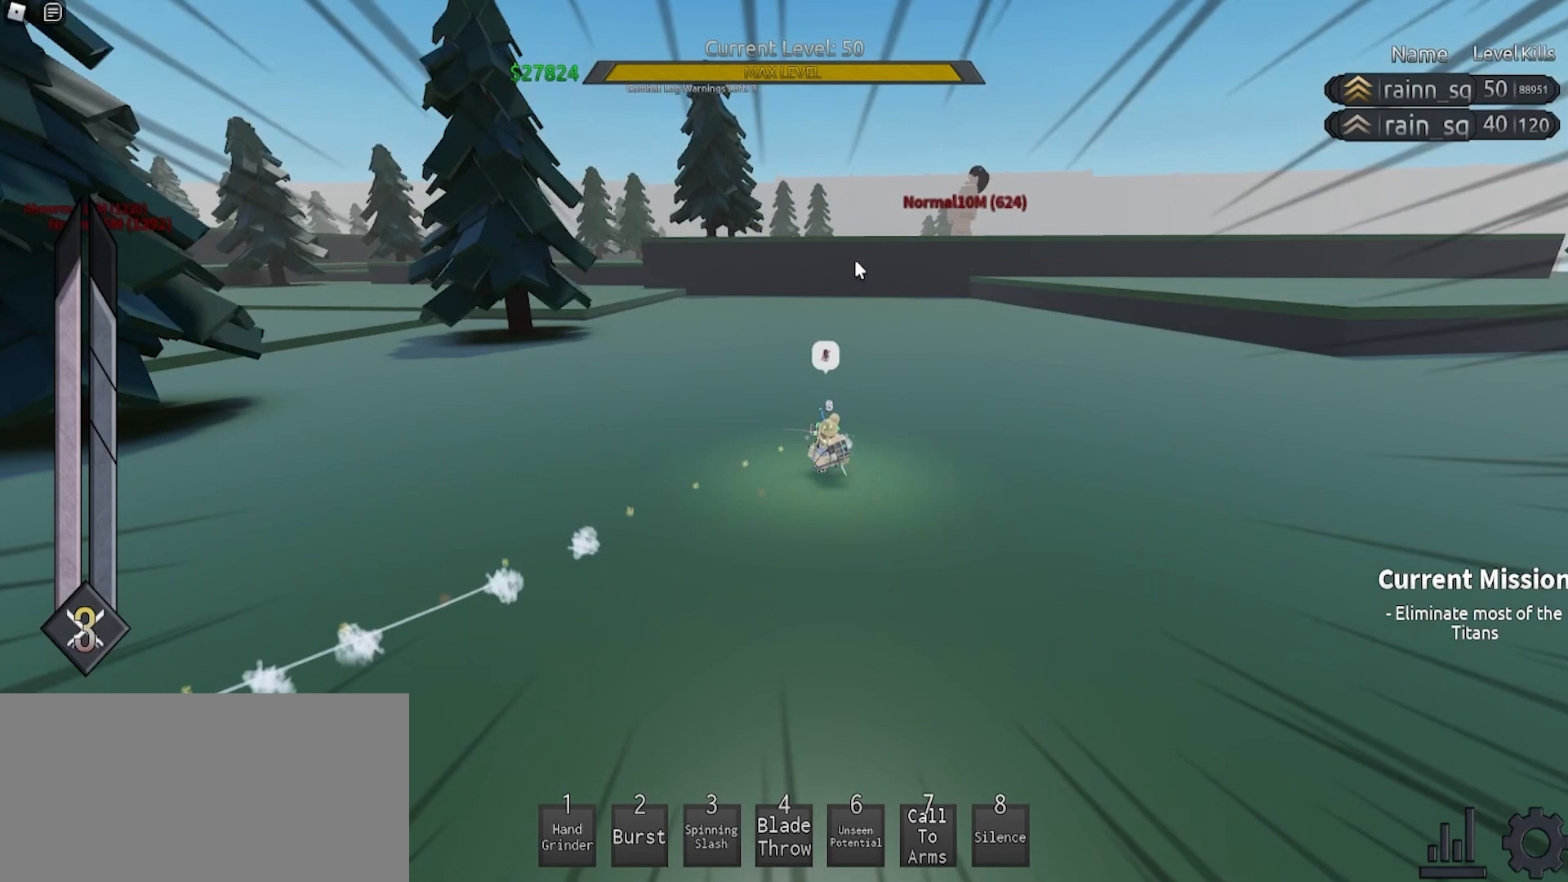
{"keys": [], "mouse": ["right"], "events": [[33, "space", "down"], [267, "e", "up"], [267, "q", "up"], [267, "space", "up"], [300, "w", "up"]]}
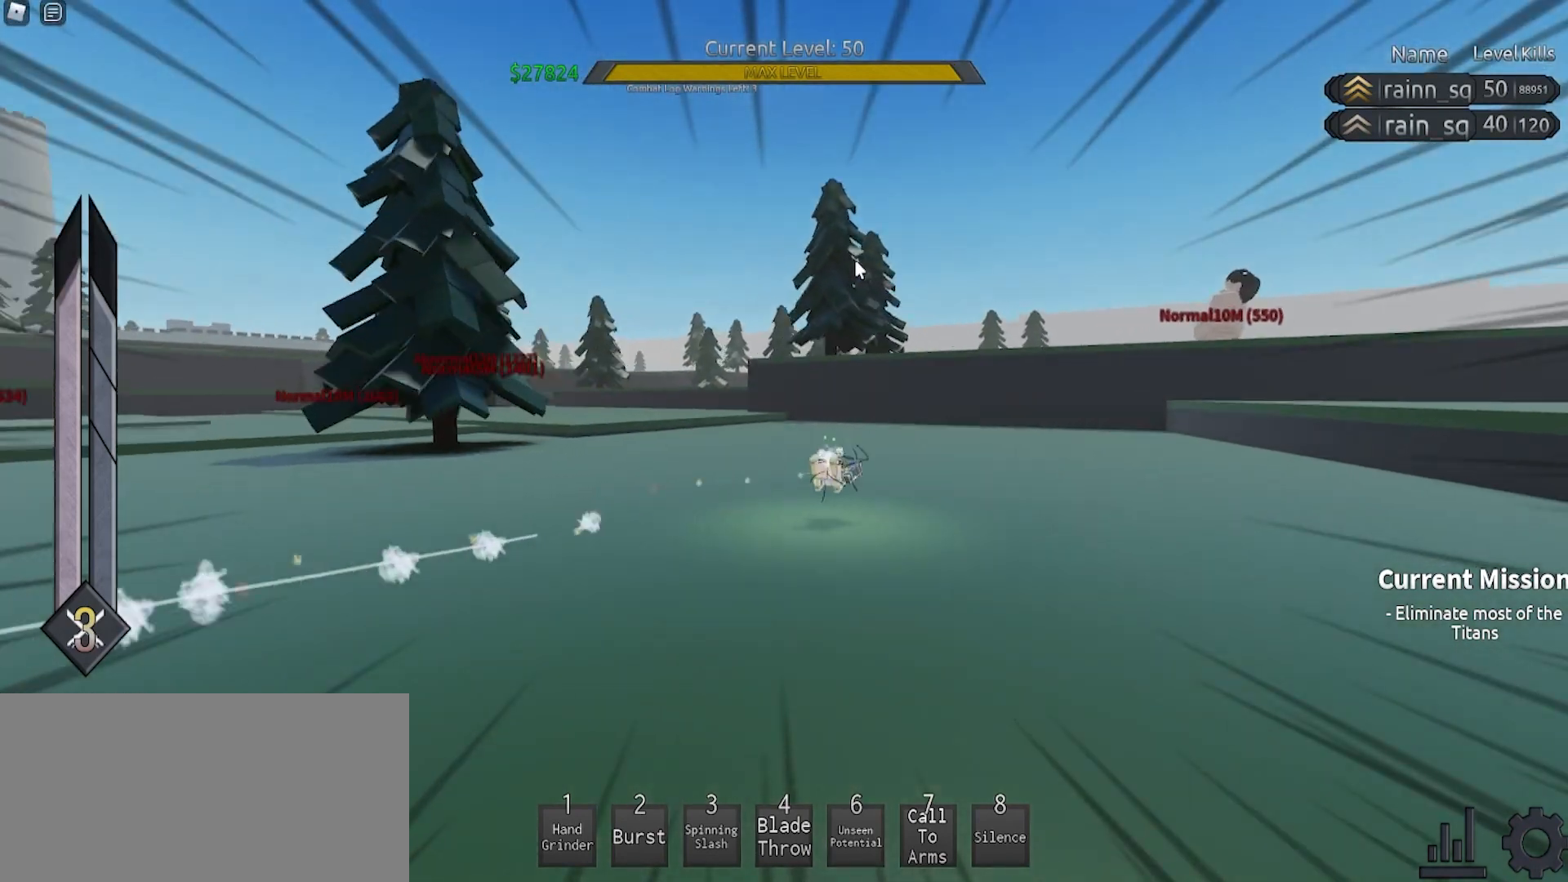
{"keys": [], "mouse": [], "events": [[167, "mouse_right", "up"]]}
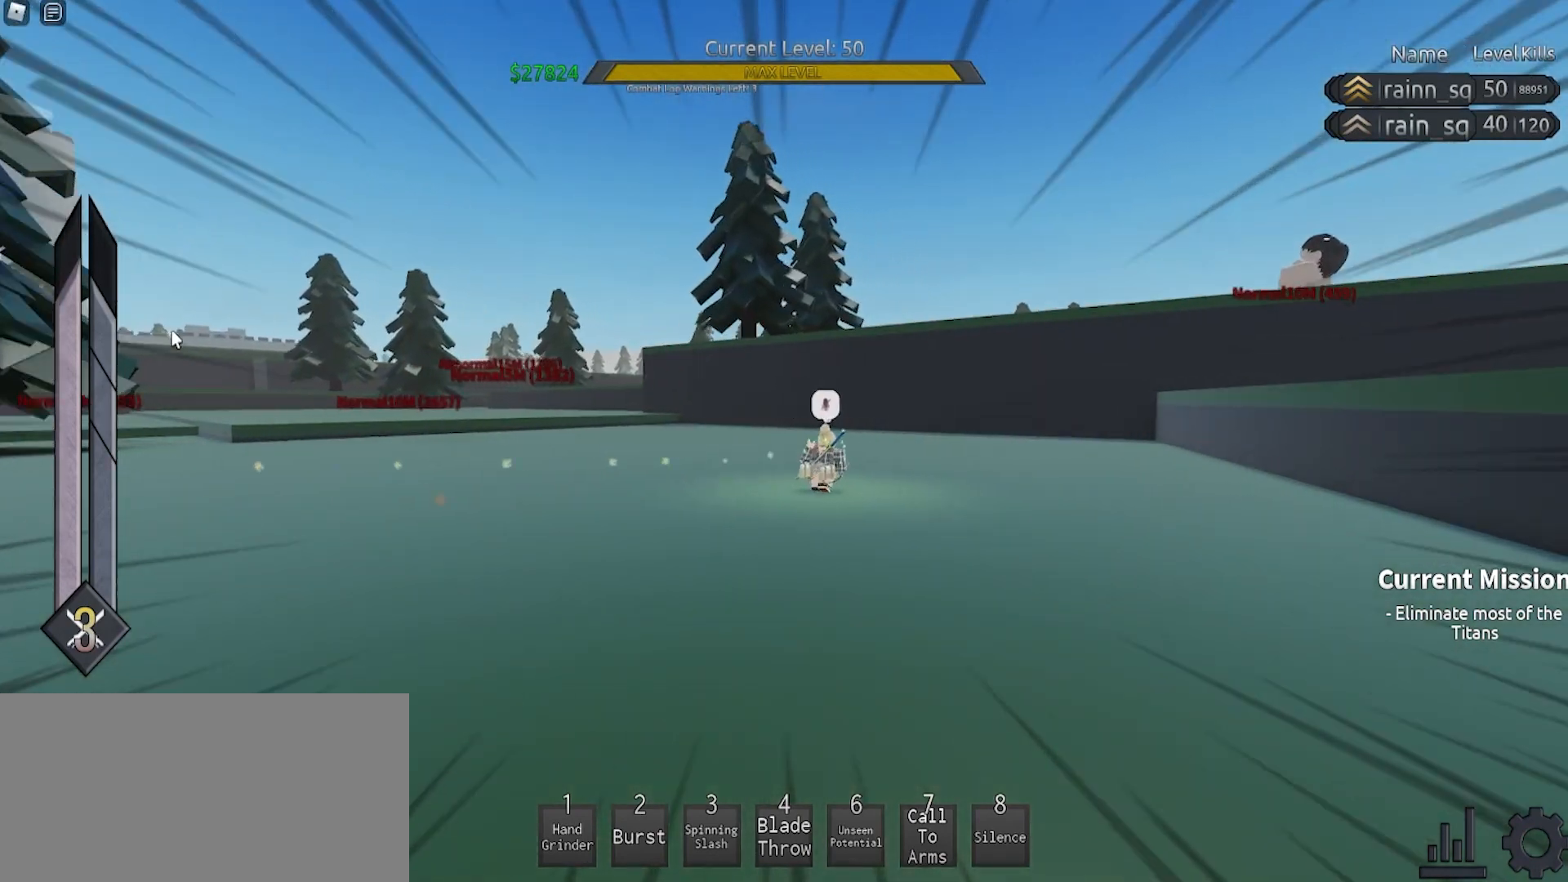
{"keys": [], "mouse": [], "events": []}
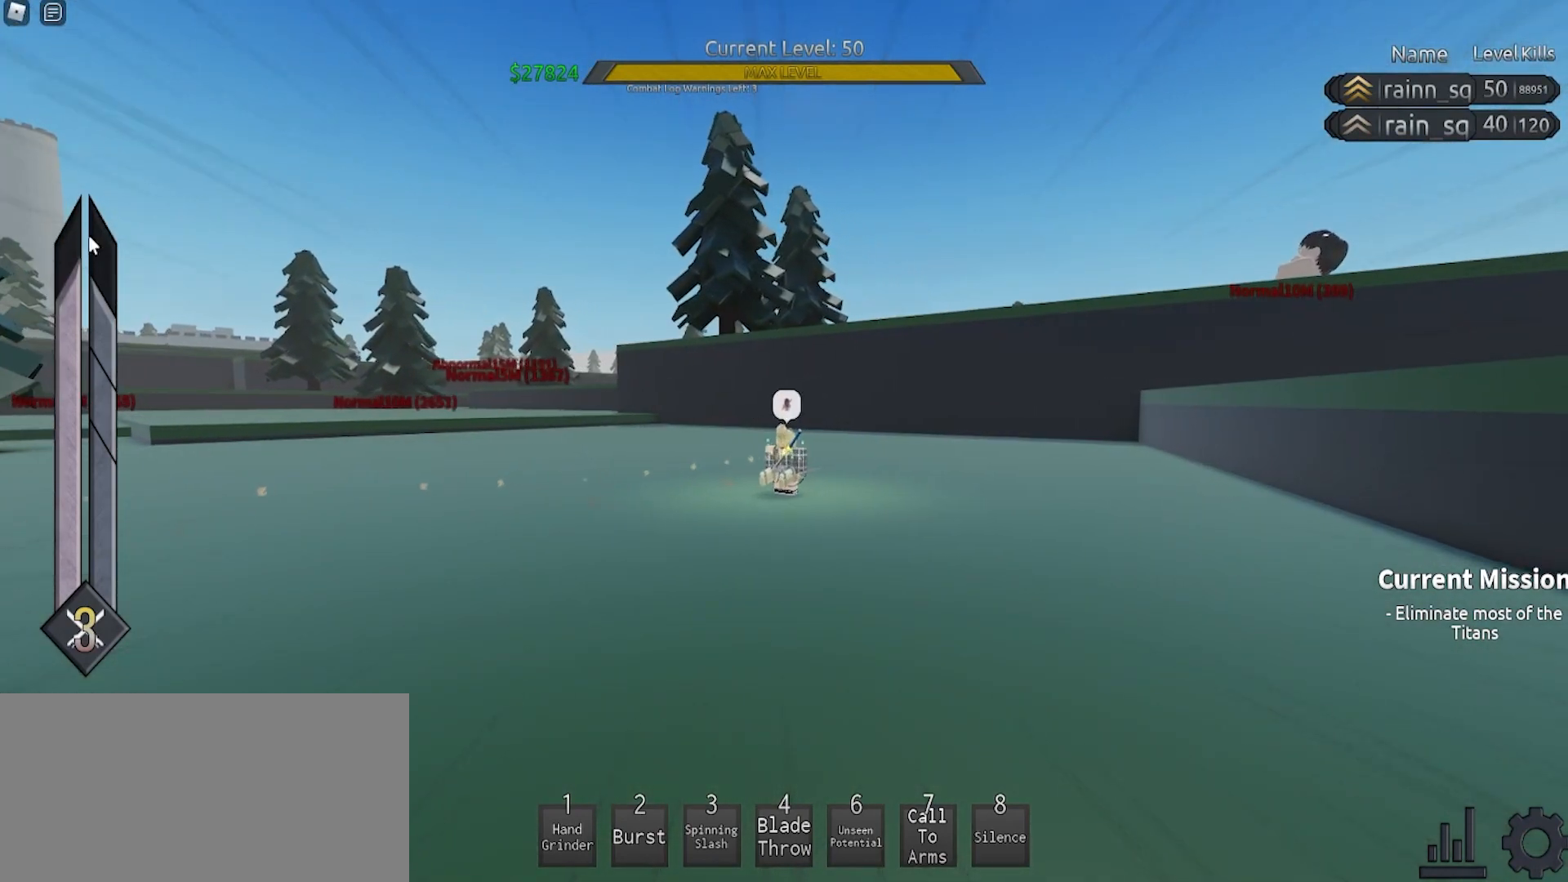
{"keys": [], "mouse": [], "events": []}
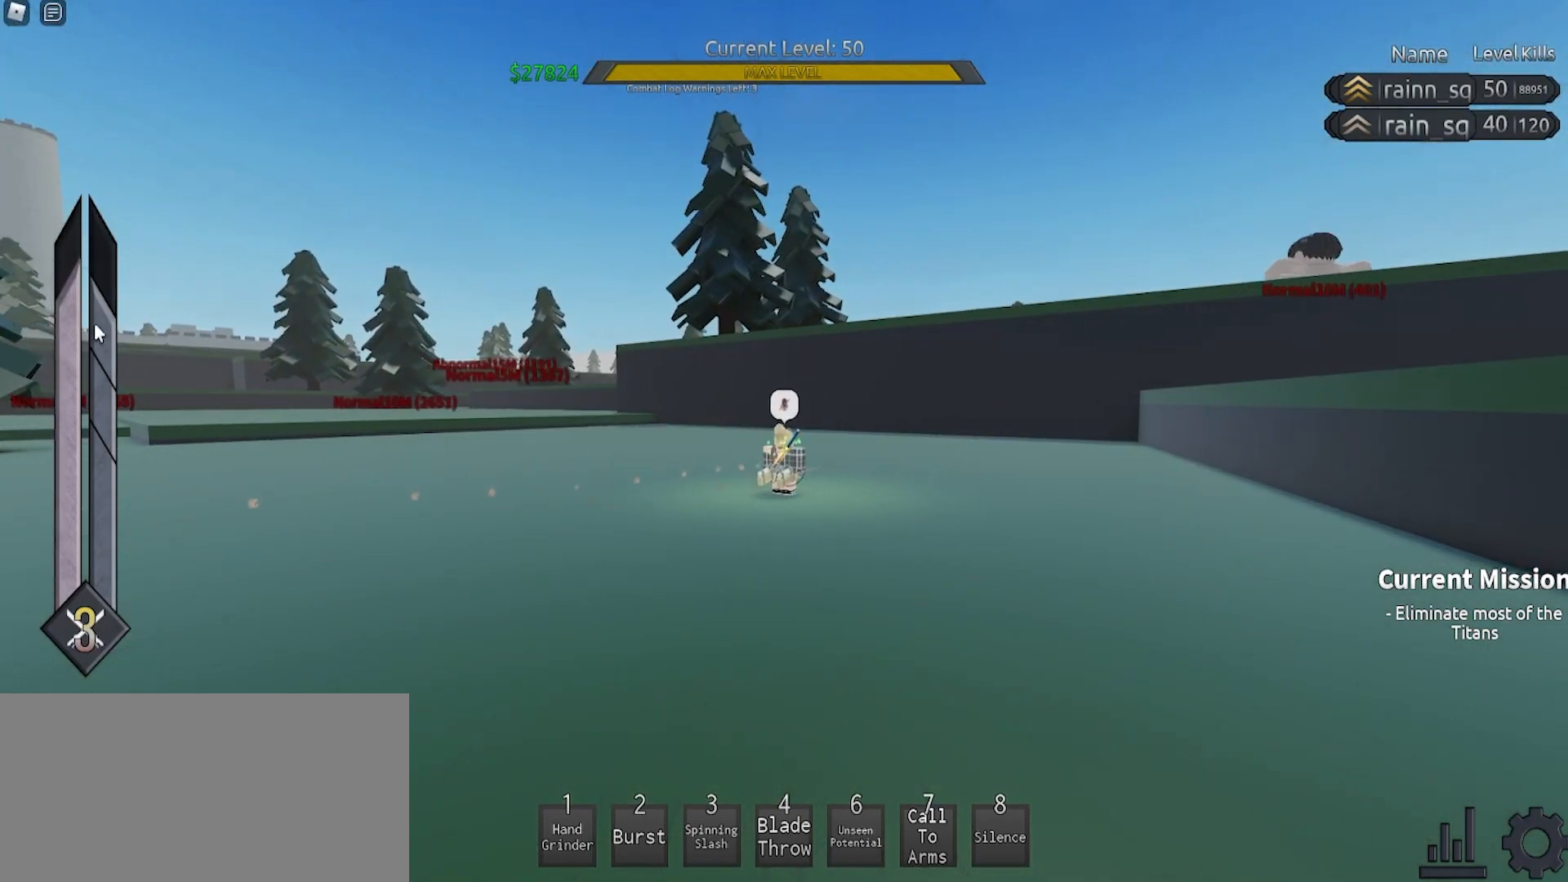
{"keys": [], "mouse": [], "events": []}
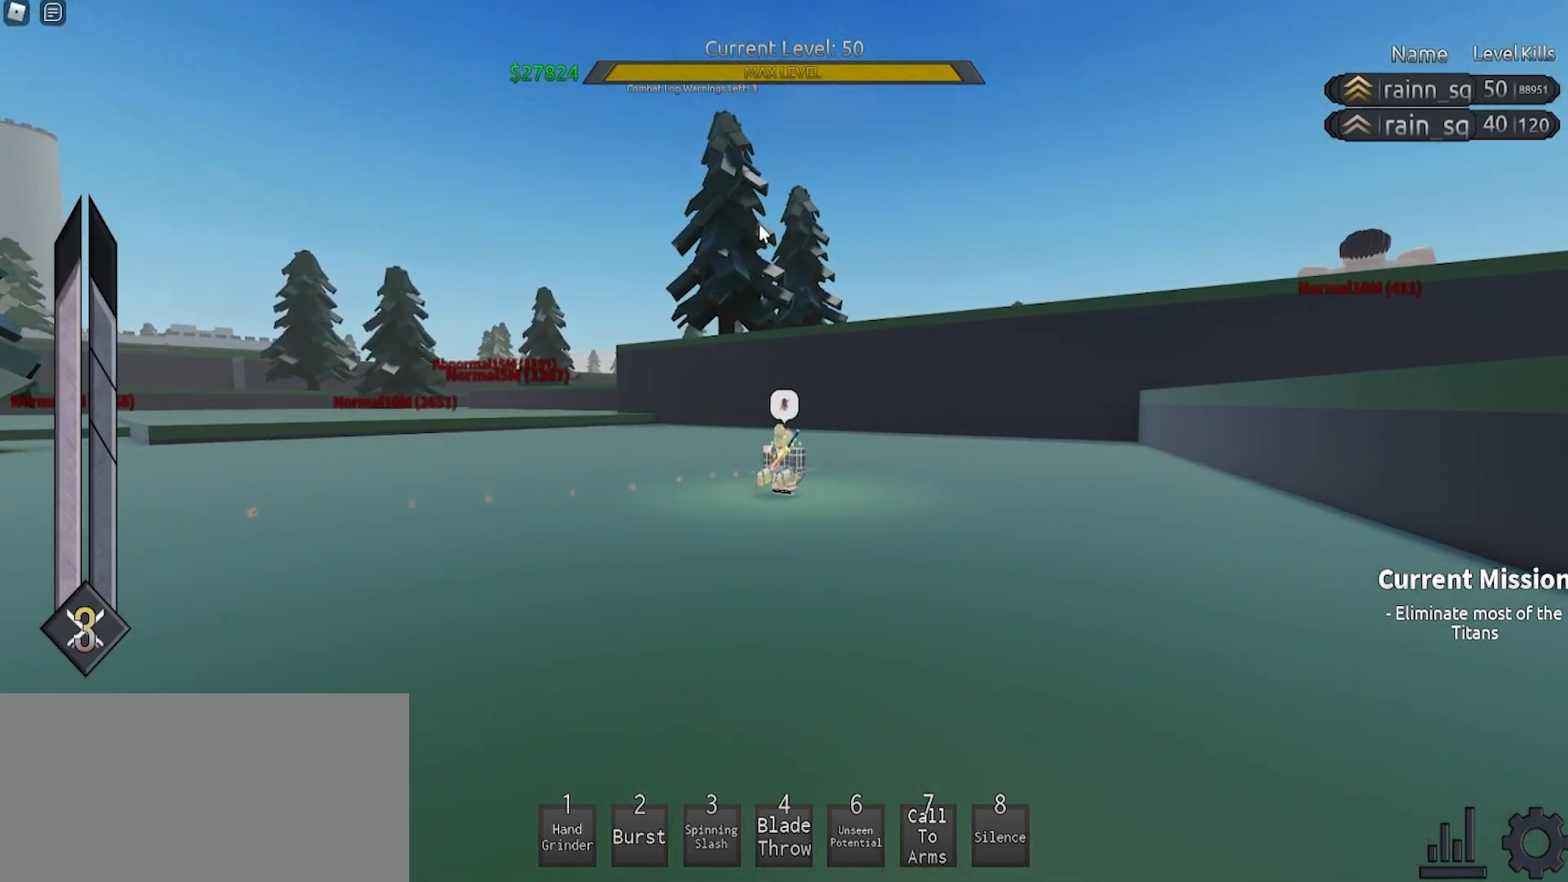
{"keys": ["e", "q", "space", "w"], "mouse": ["right"], "events": [[67, "e", "down"], [67, "q", "down"], [67, "space", "down"], [67, "w", "down"], [367, "mouse_right", "down"]]}
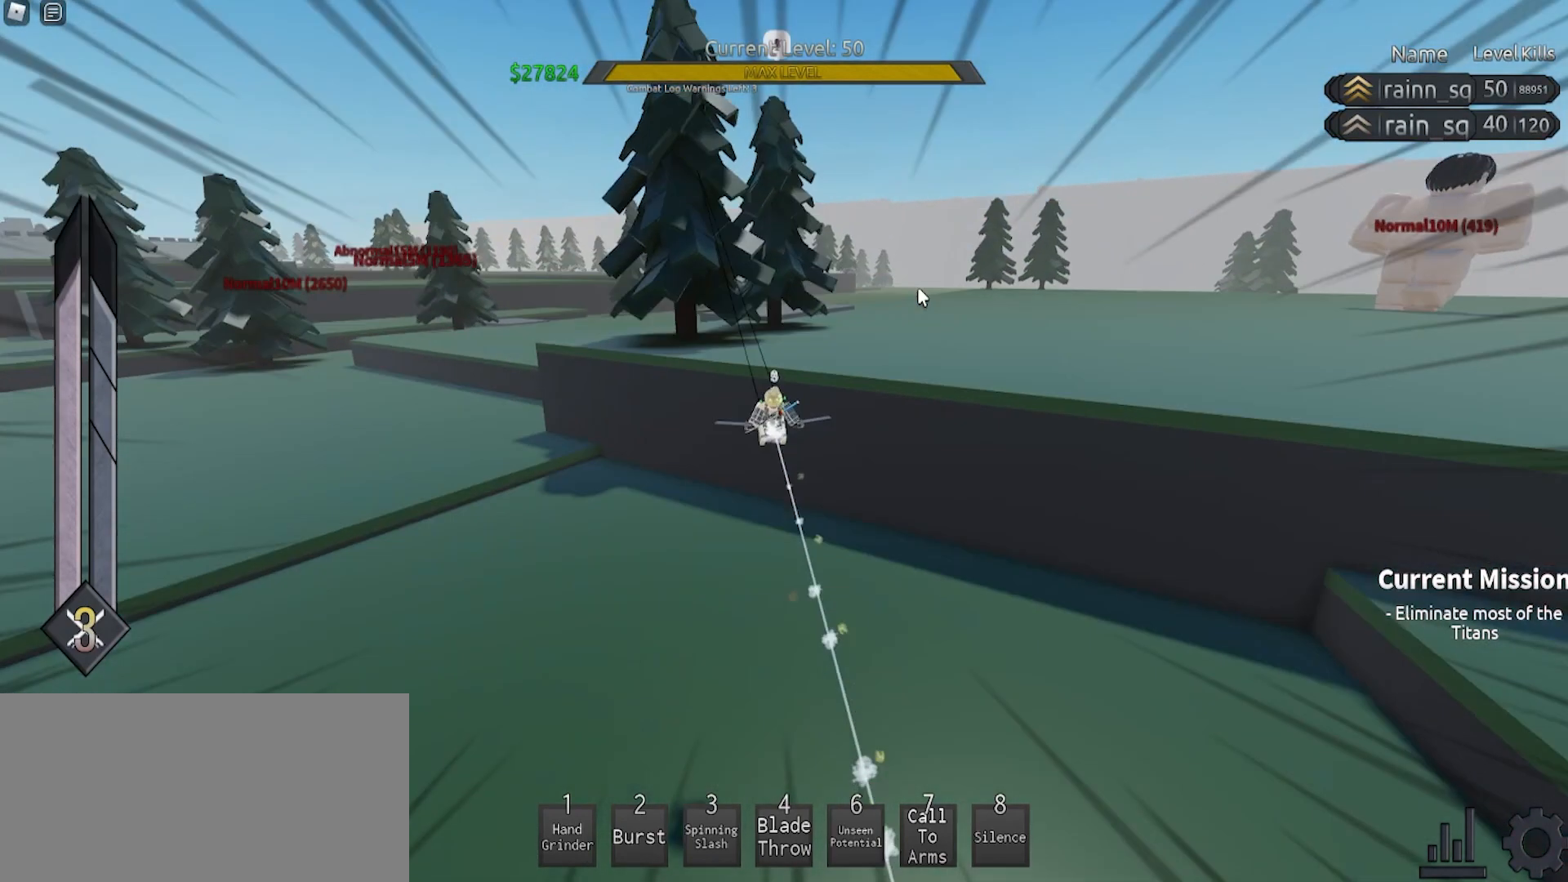
{"keys": [], "mouse": [], "events": [[167, "e", "up"], [167, "q", "up"], [167, "space", "up"], [200, "w", "up"], [267, "mouse_right", "up"]]}
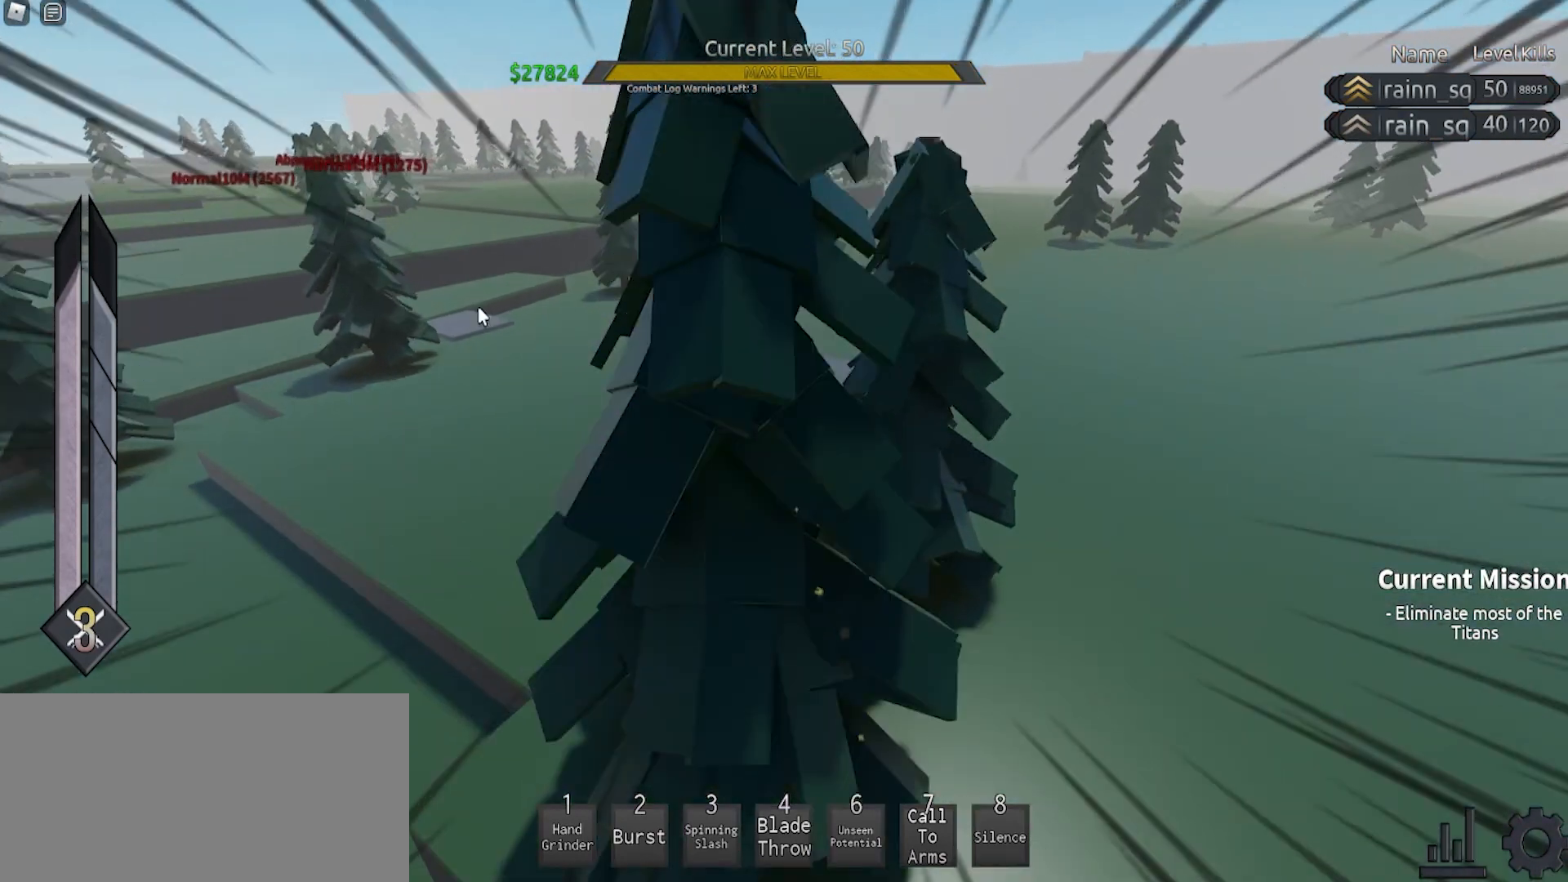
{"keys": [], "mouse": ["right"], "events": [[333, "mouse_right", "down"]]}
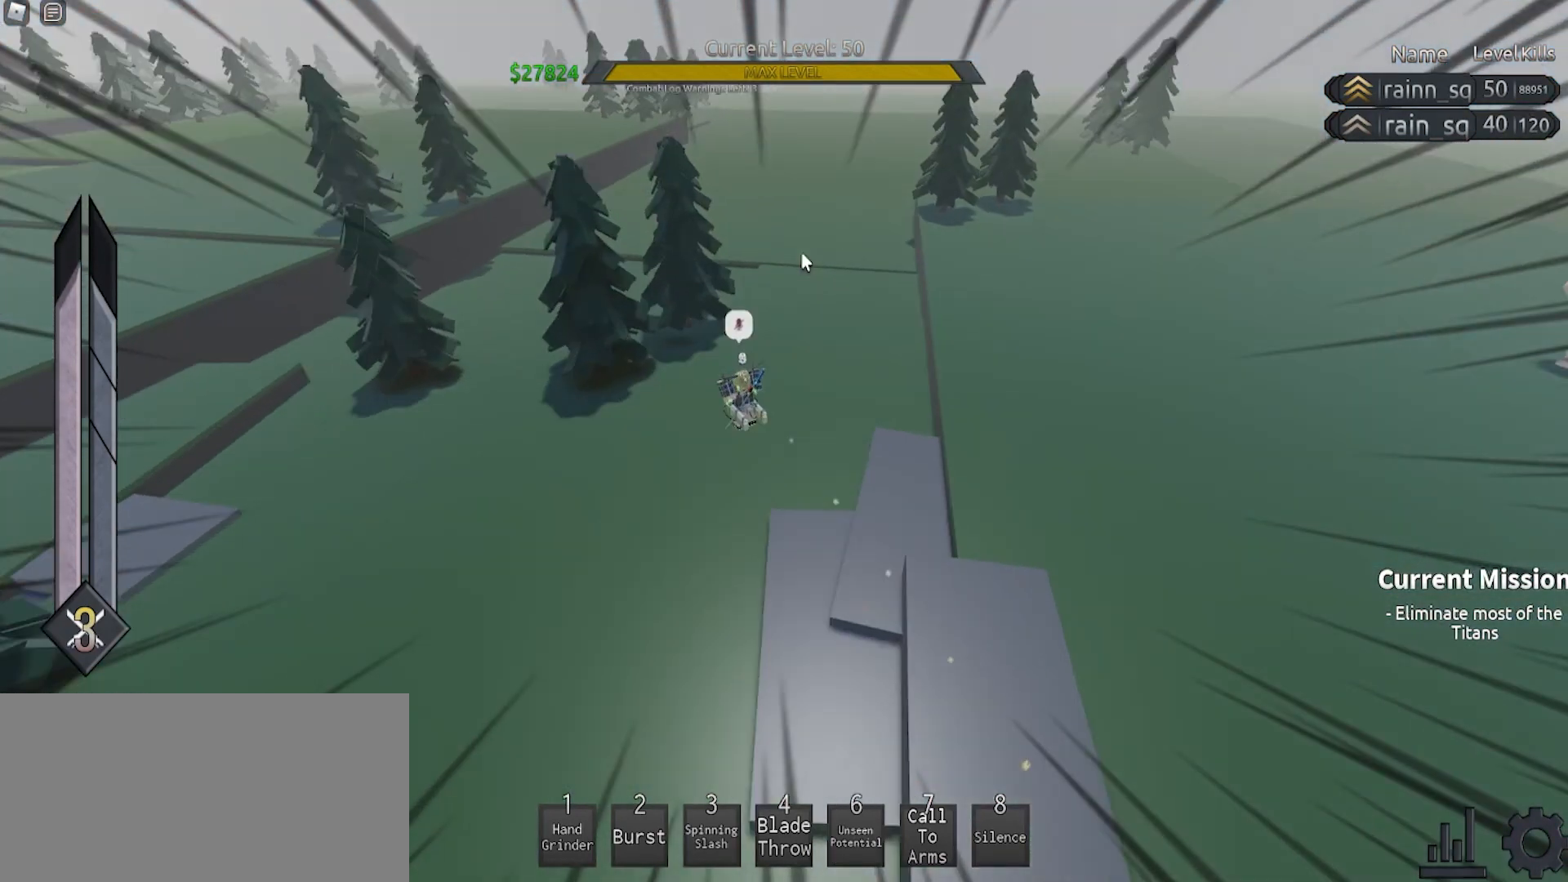
{"keys": [], "mouse": ["right"], "events": []}
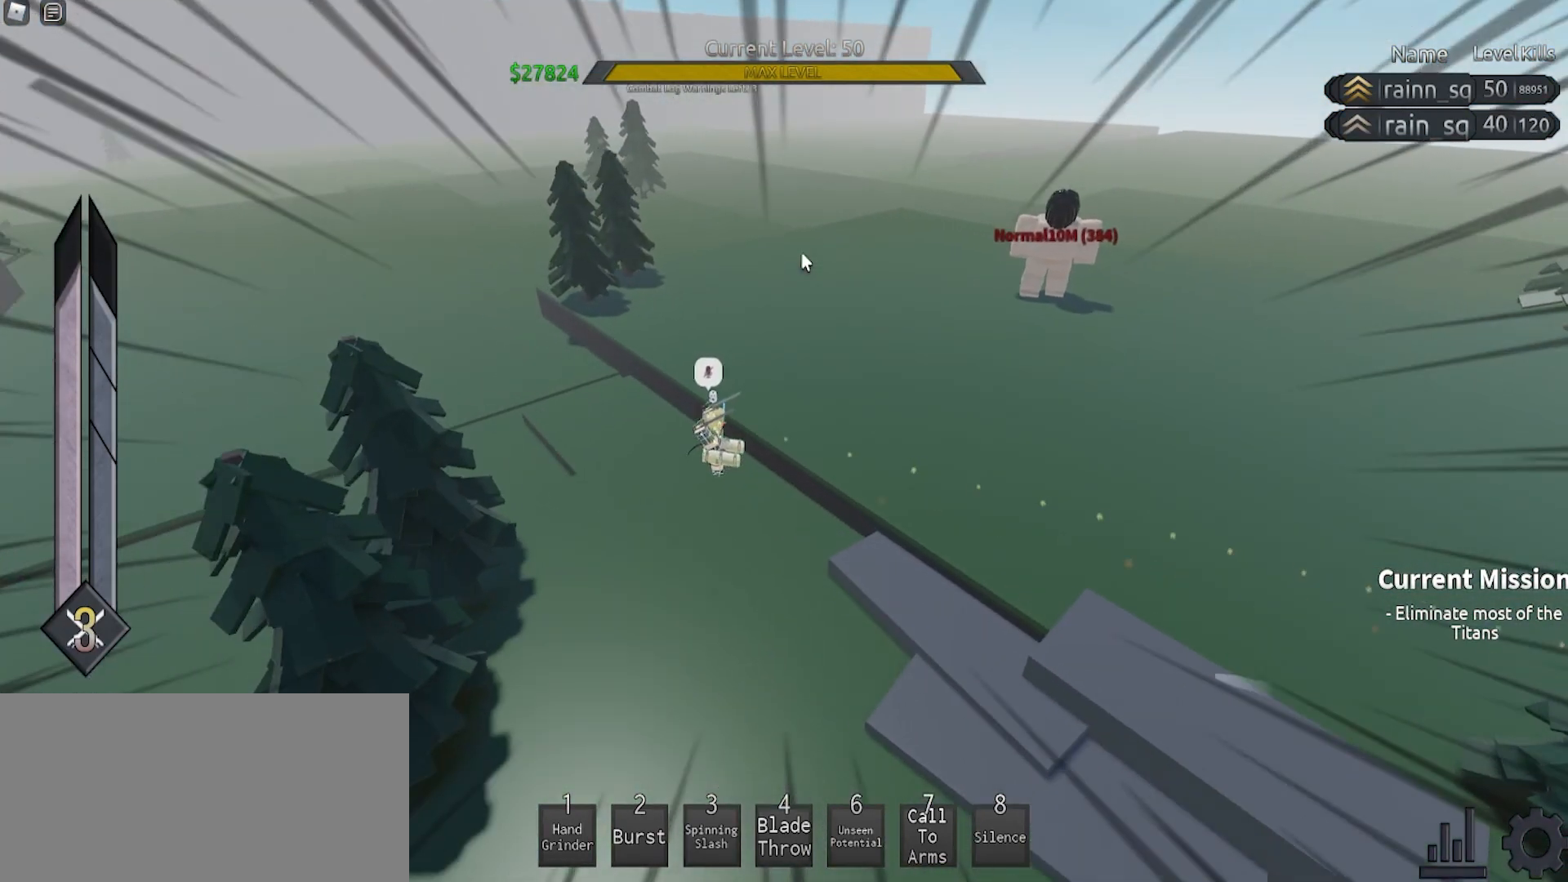
{"keys": ["e", "q", "space", "w"], "mouse": ["right"], "events": [[200, "e", "down"], [200, "q", "down"], [200, "w", "down"], [233, "space", "down"]]}
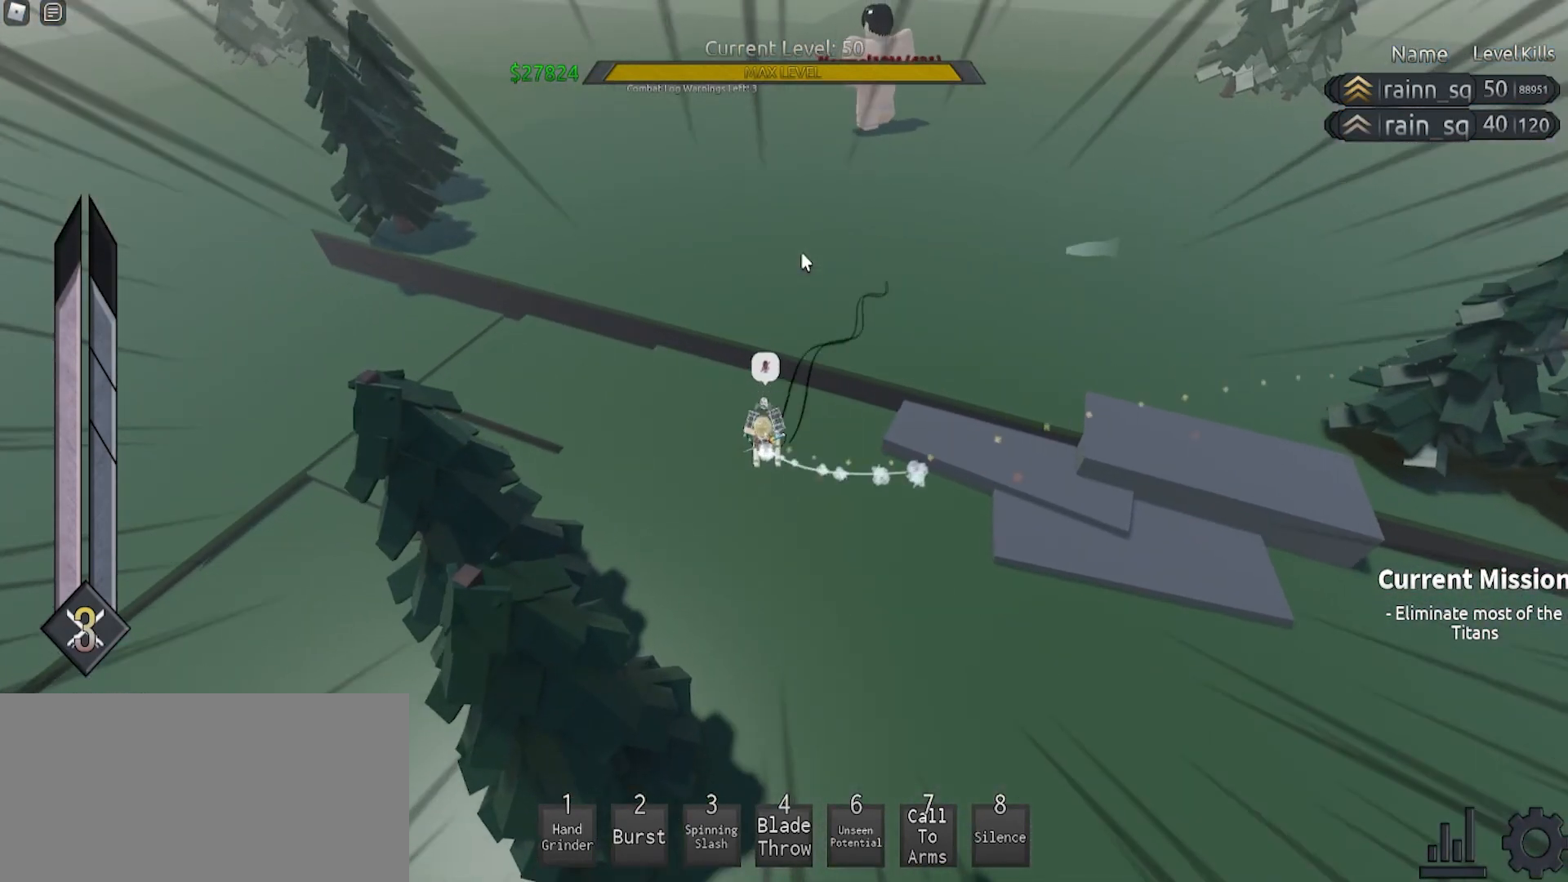
{"keys": [], "mouse": ["right"], "events": [[200, "e", "up"], [200, "q", "up"], [200, "space", "up"], [200, "w", "up"], [400, "r", "down"], [433, "r", "up"]]}
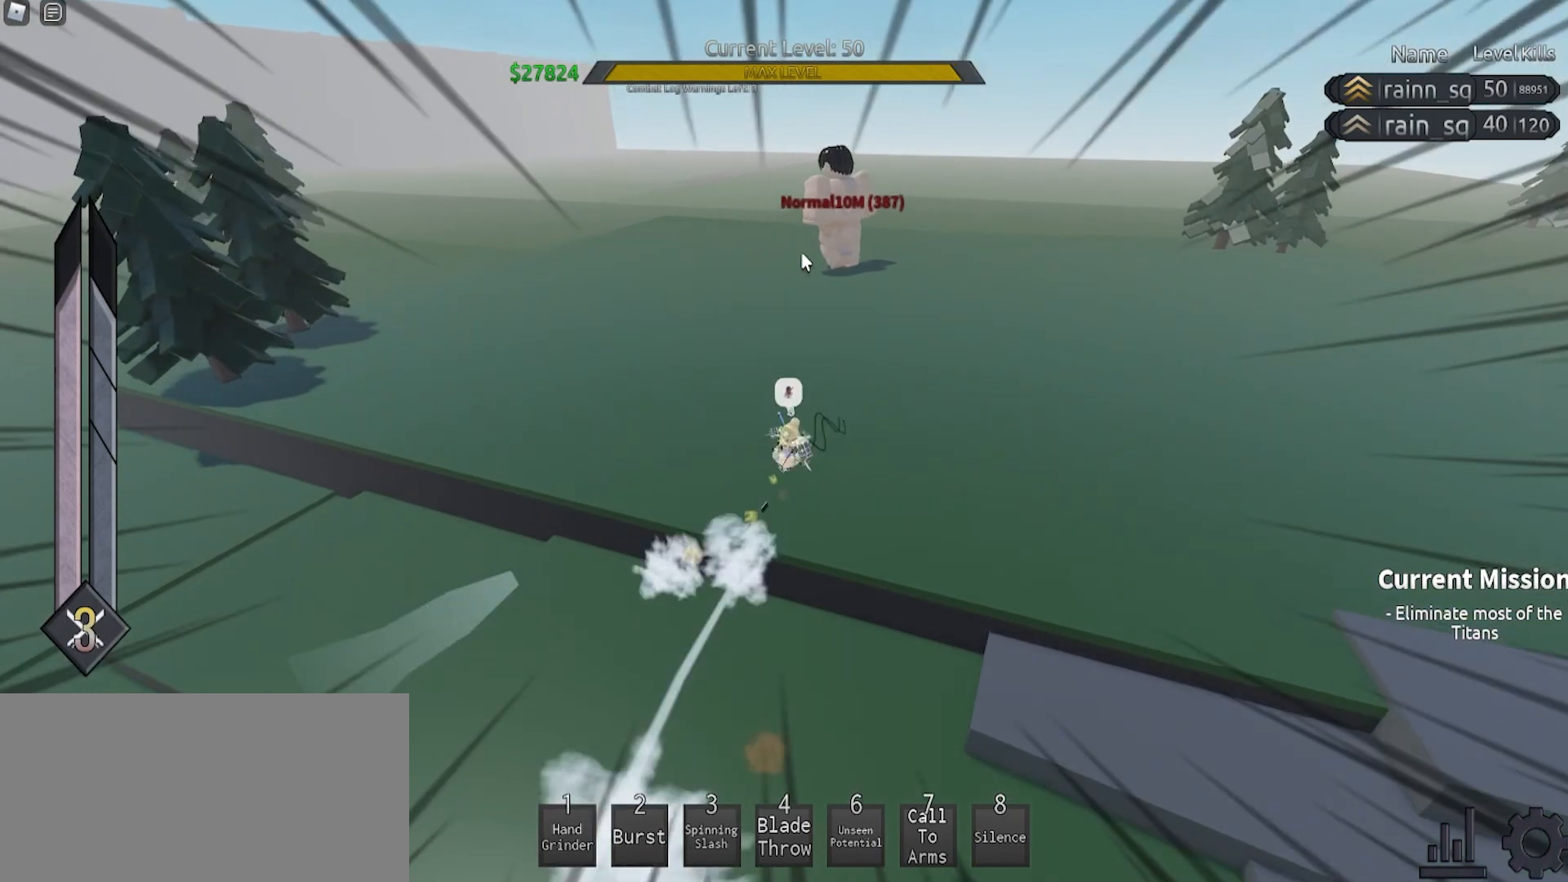
{"keys": [], "mouse": [], "events": [[233, "mouse_right", "up"]]}
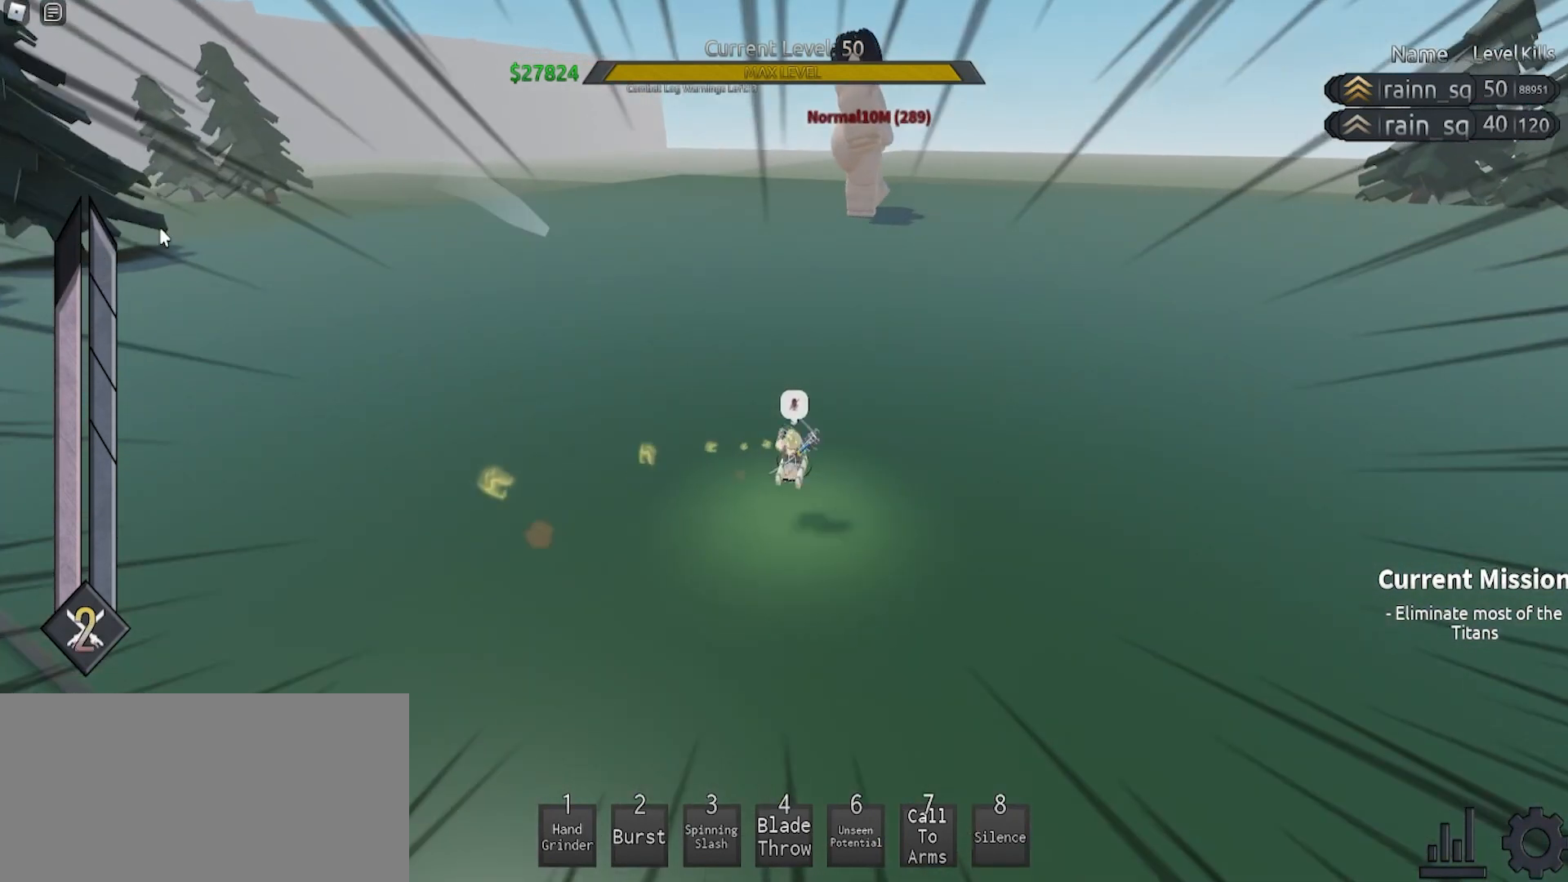
{"keys": [], "mouse": [], "events": []}
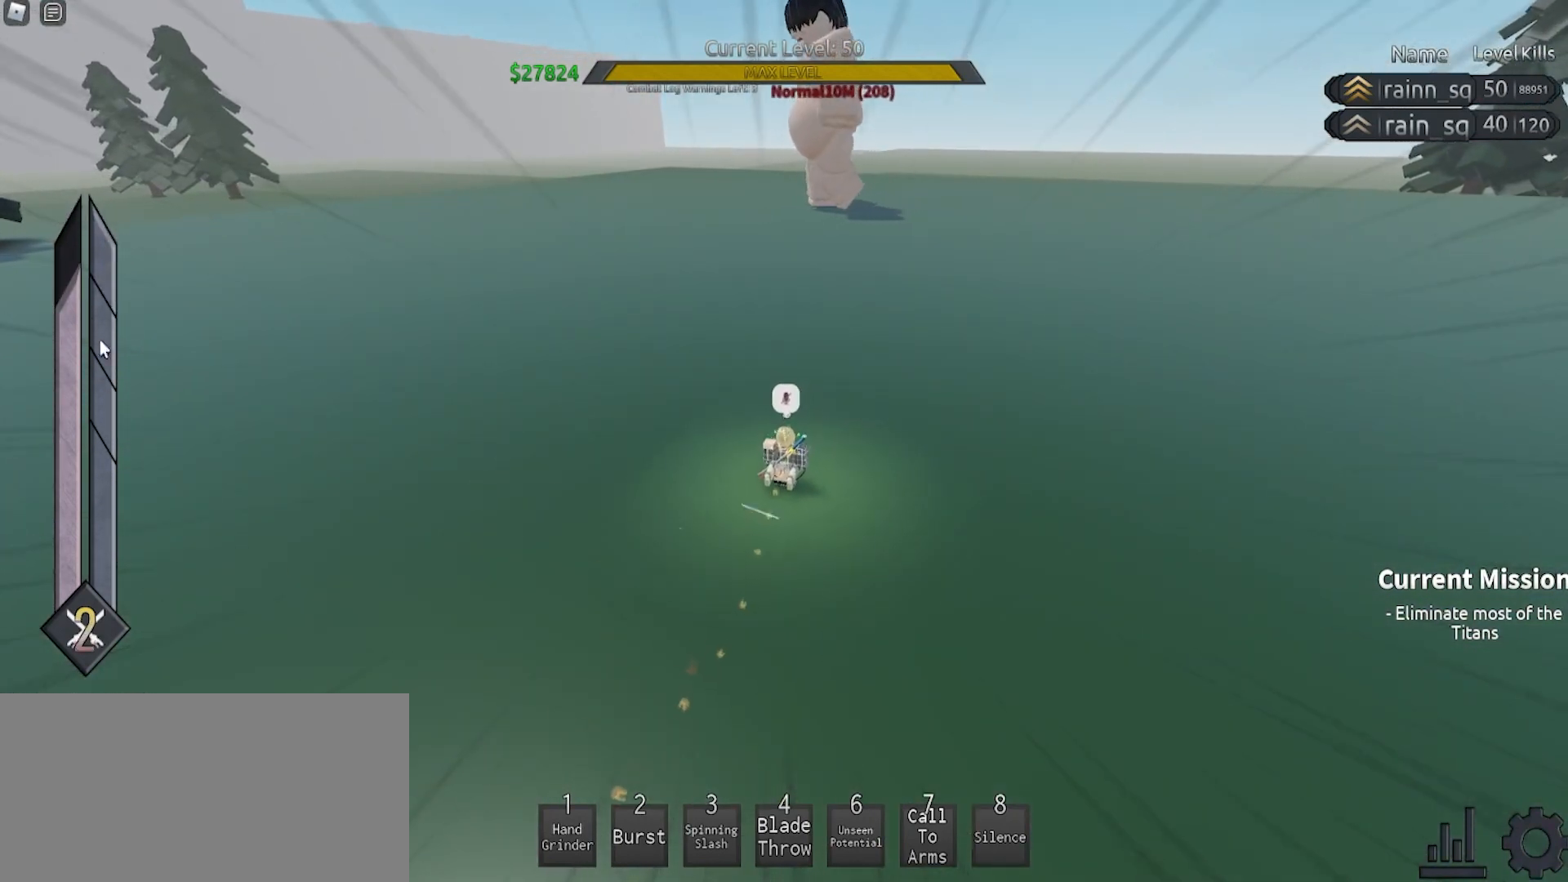
{"keys": [], "mouse": [], "events": []}
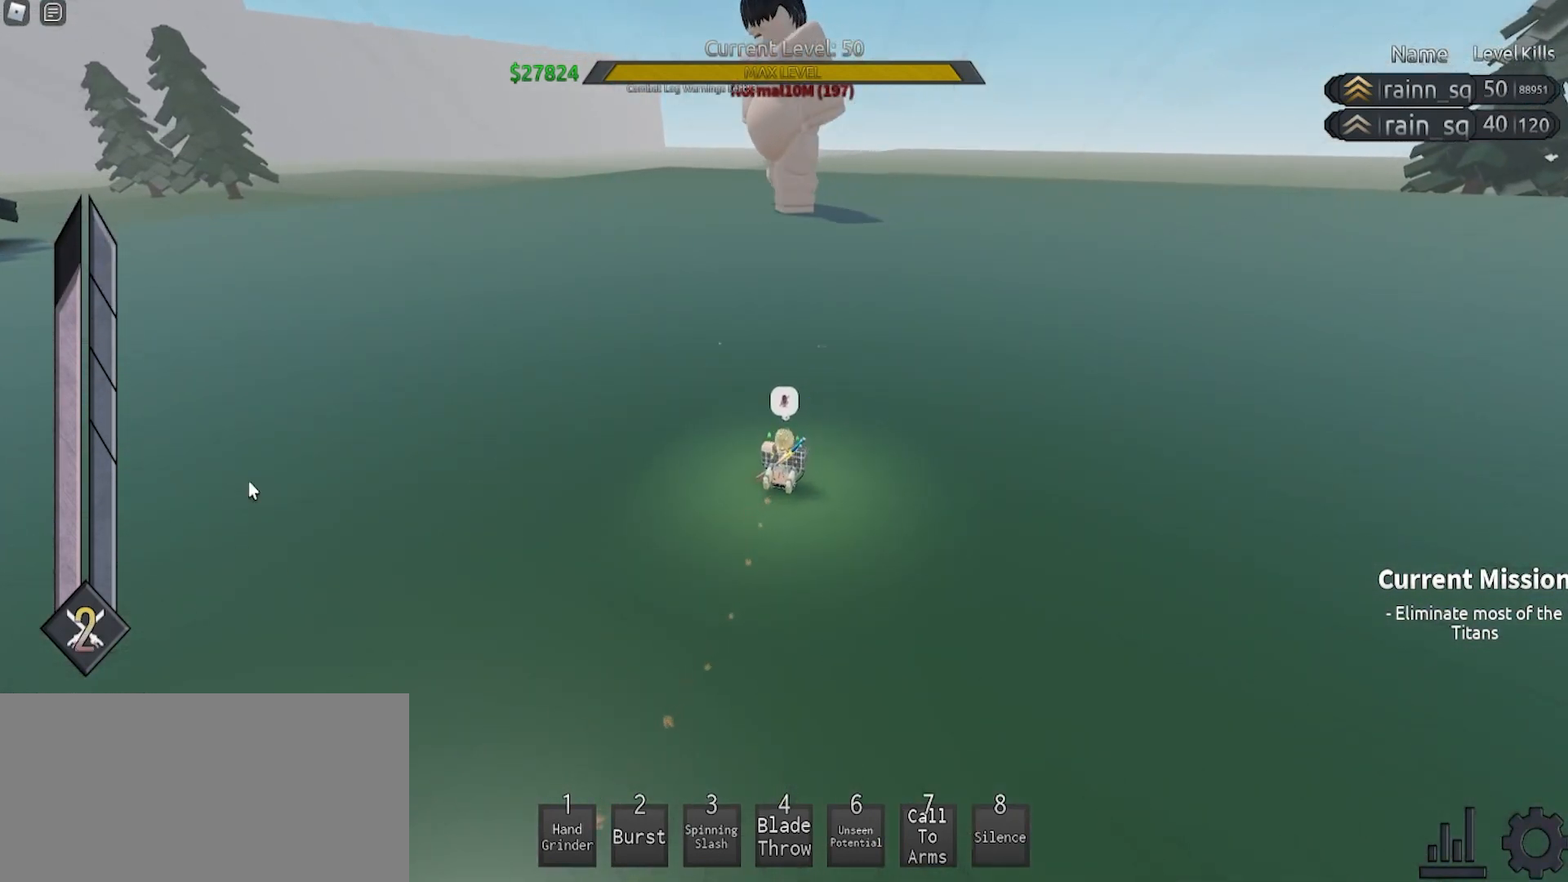
{"keys": [], "mouse": [], "events": []}
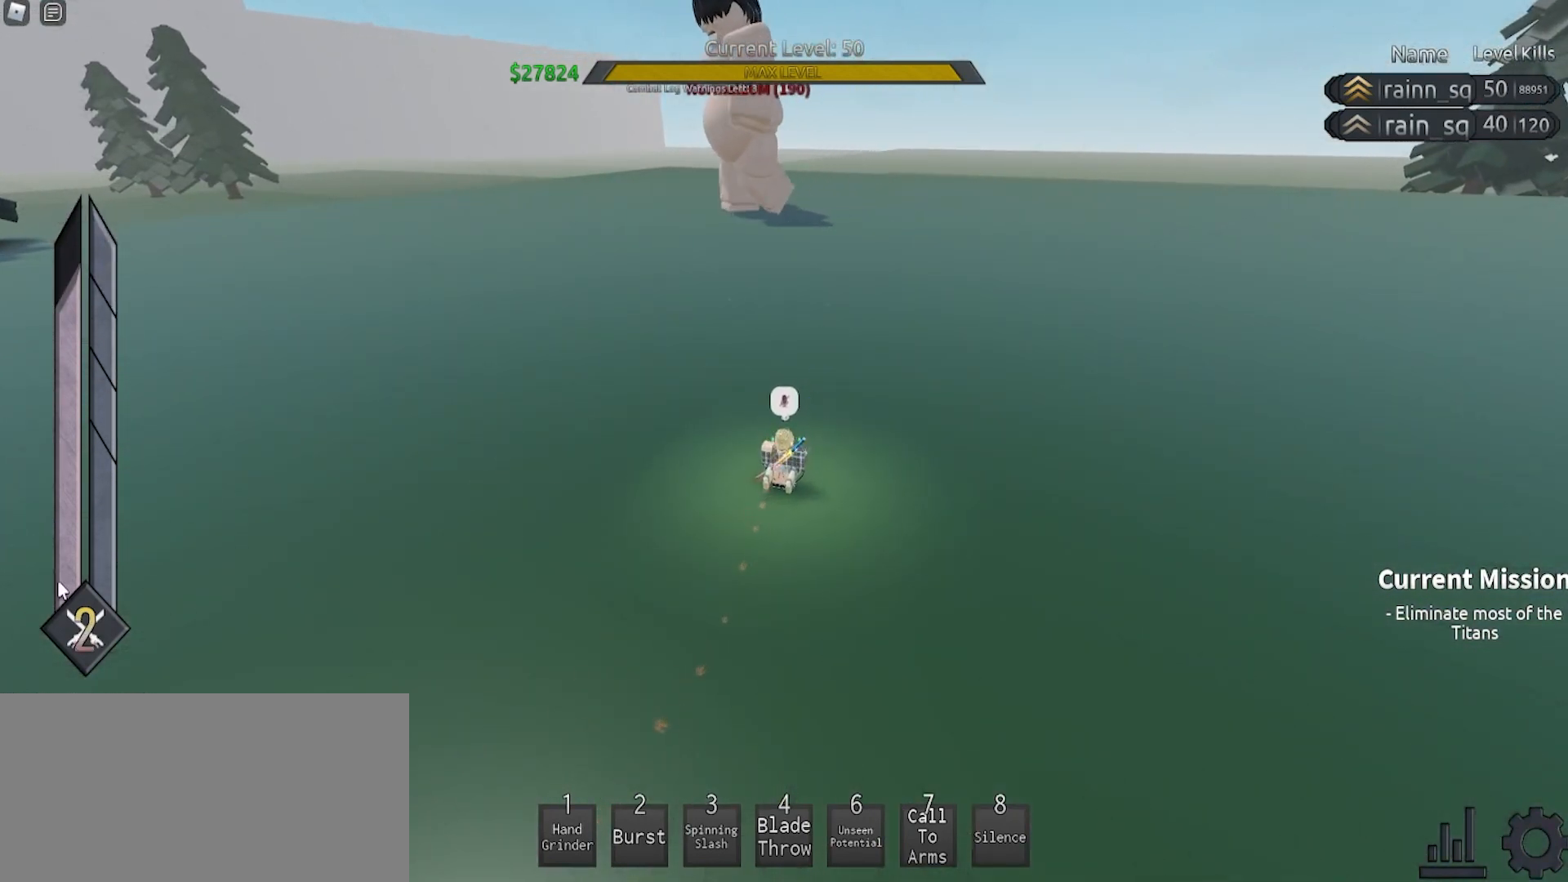
{"keys": [], "mouse": [], "events": []}
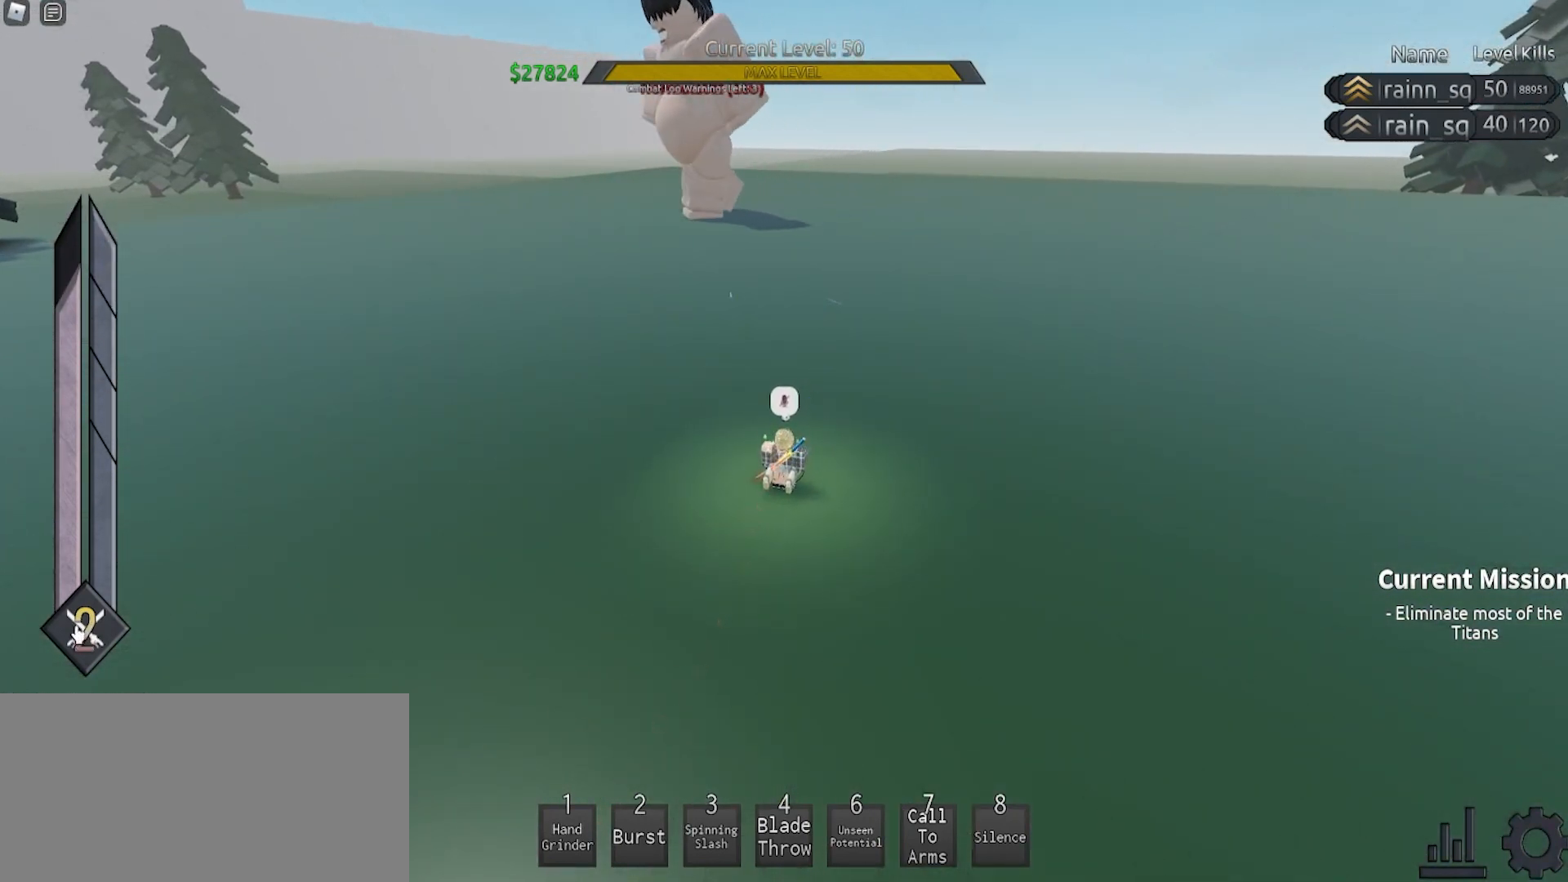
{"keys": [], "mouse": [], "events": []}
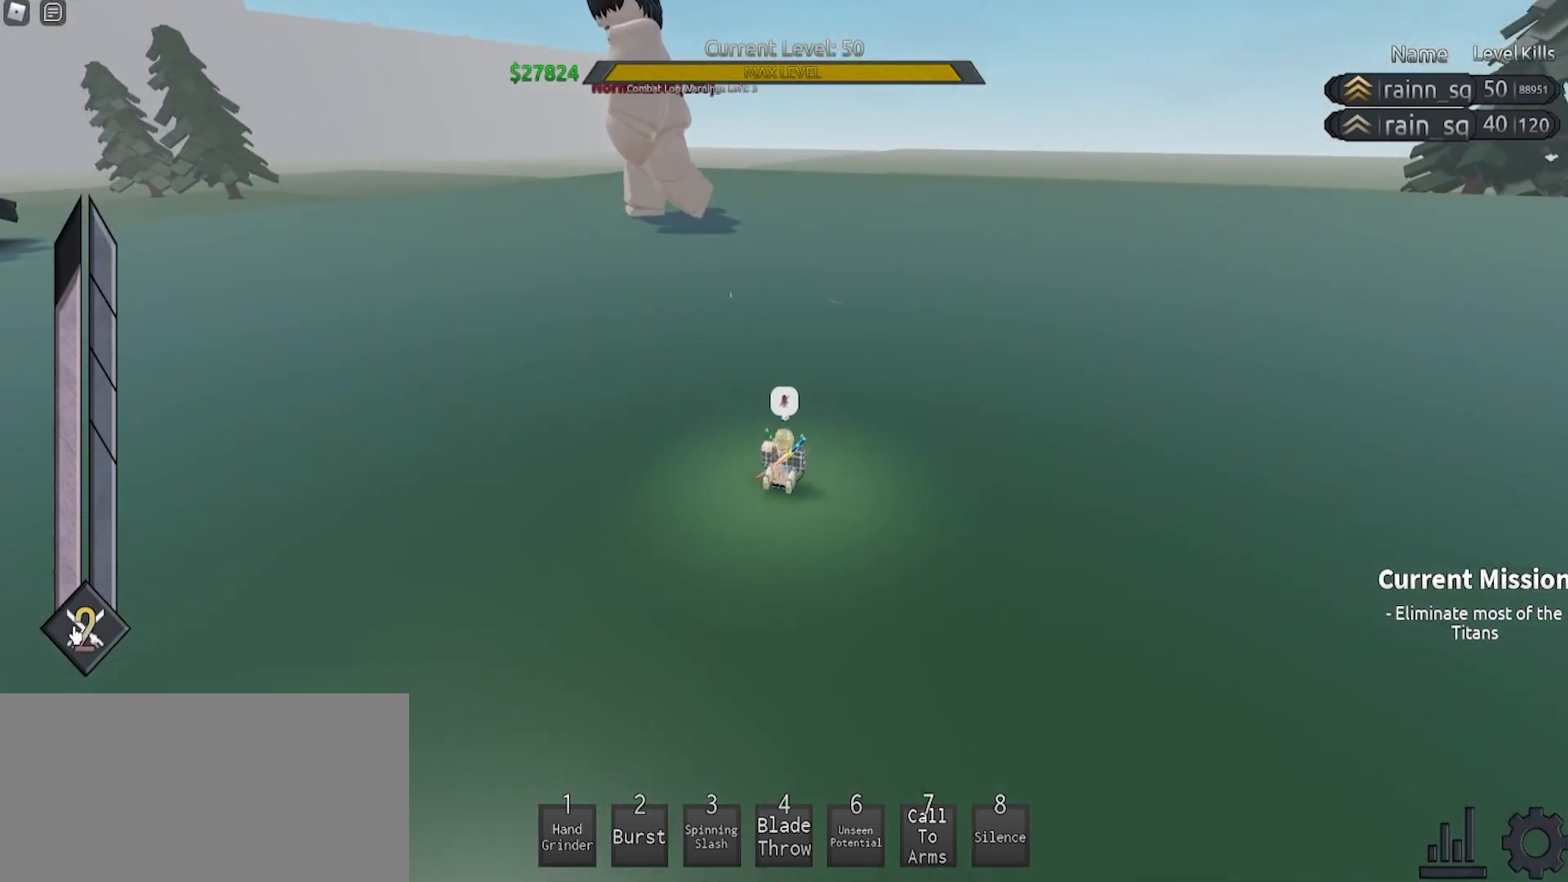
{"keys": [], "mouse": [], "events": []}
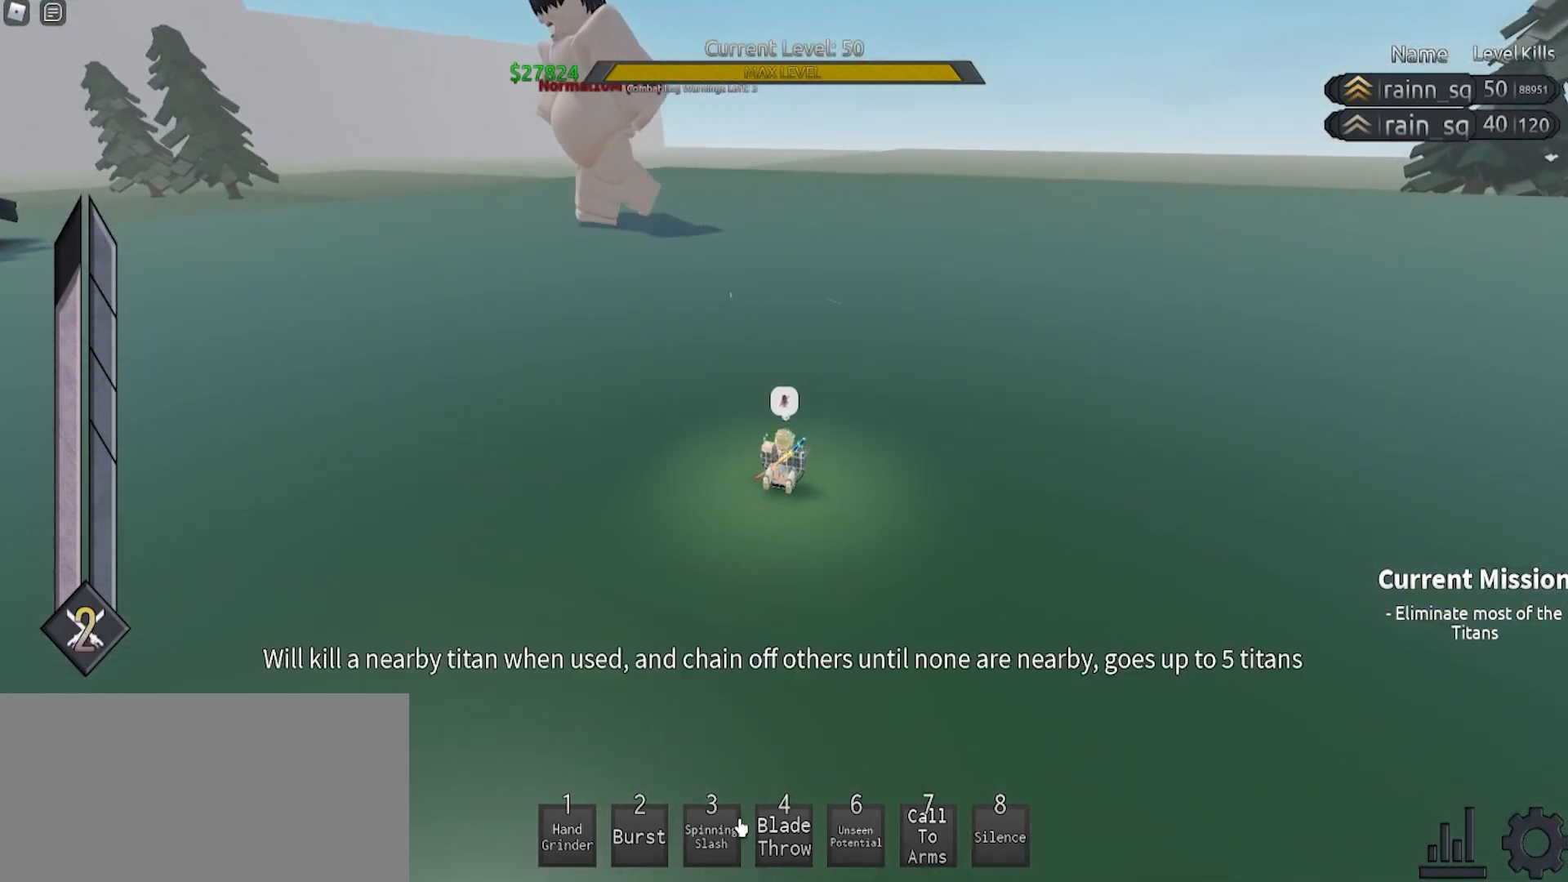
{"keys": ["s"], "mouse": [], "events": [[300, "s", "down"]]}
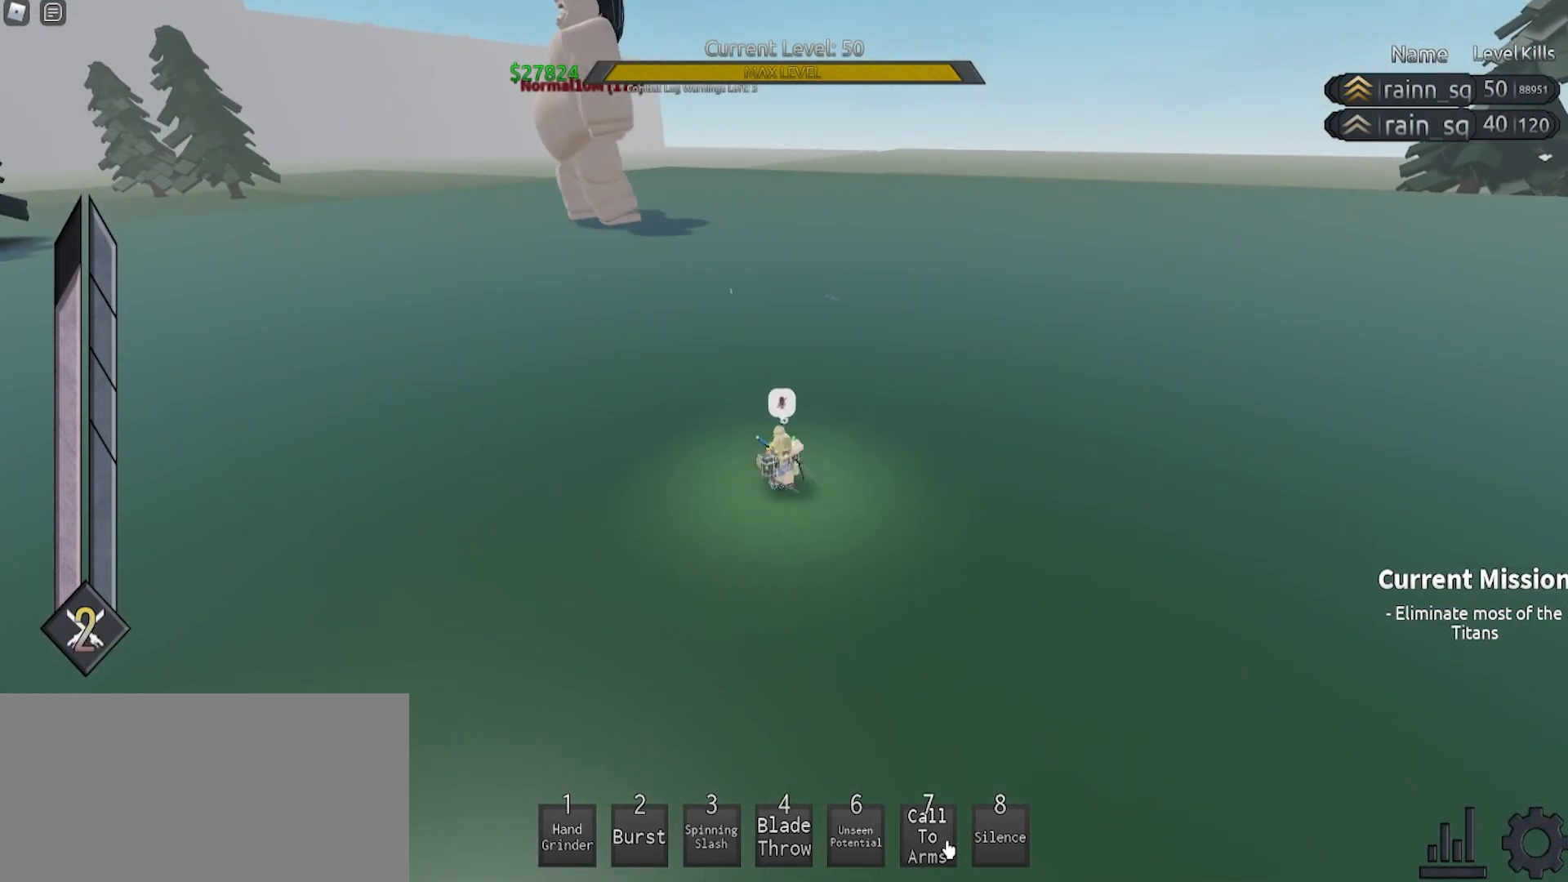
{"keys": ["s"], "mouse": ["left"], "events": [[233, "mouse_left", "down"], [300, "mouse_left", "up"], [433, "mouse_left", "down"]]}